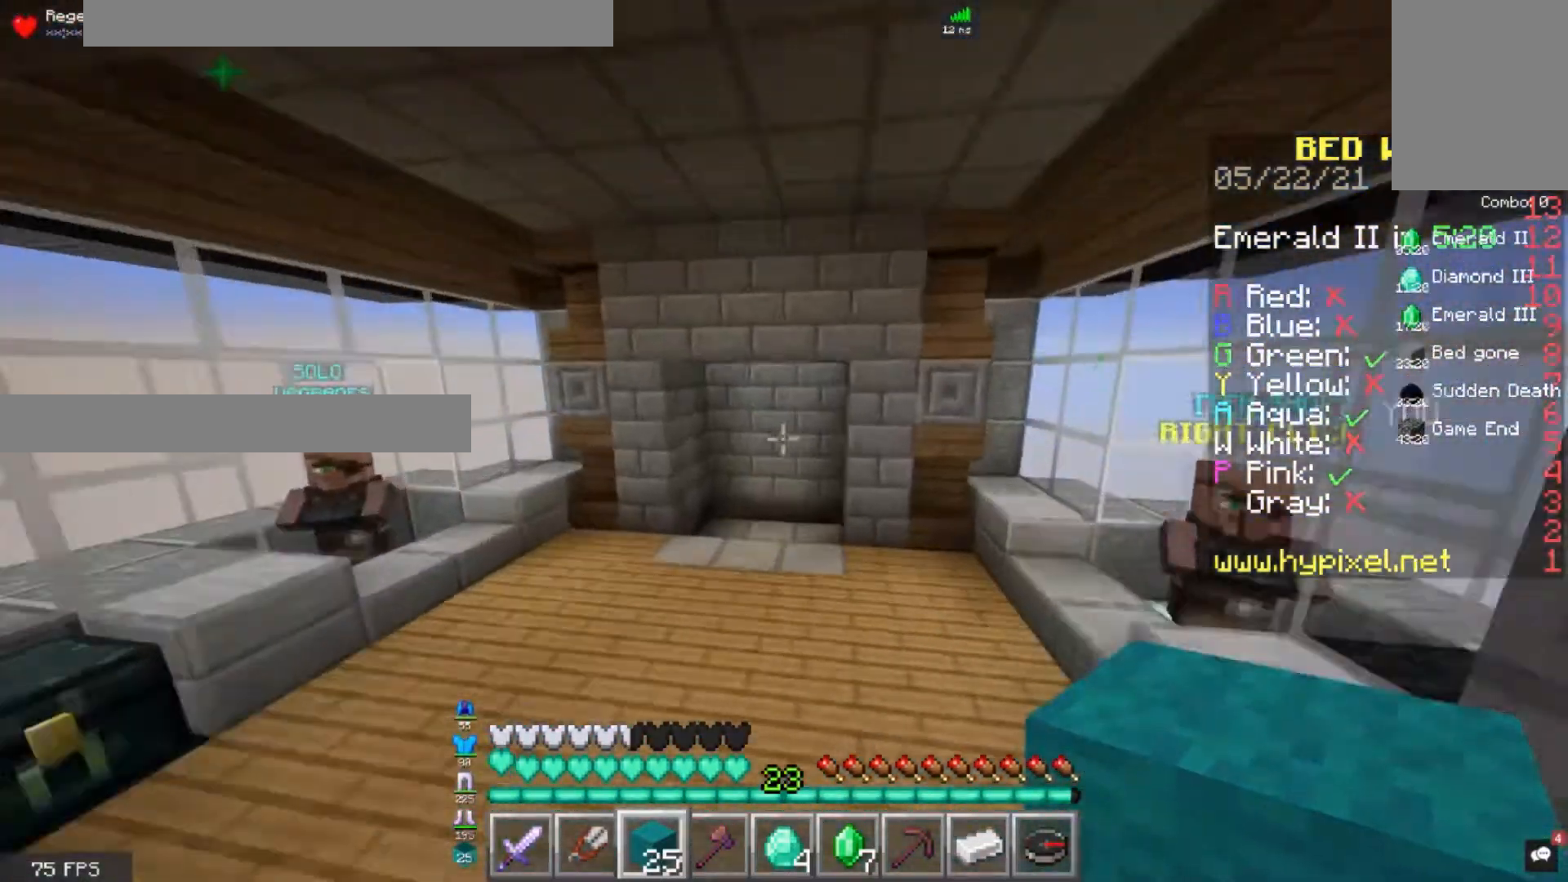
Gameplay with keyboard and mouse; each line is a JSON object with the keys and mouse buttons held at the frame after it. "events" lists presses ("down") and releases ("up") of "a", "d", "s", "space", "w", "mouse_left" and "mouse_right" between this image and that frame as [ms after this image, input, new state], when the widget could be followed in between. "mouse_left", "mouse_right" = the "left", "right" buttons of the "mouse" list. No other keys are recorded. Fast repeated clicks can show as one long hold. Mouse movement is not recorded.
{"keys": ["space", "w"], "mouse": [], "events": []}
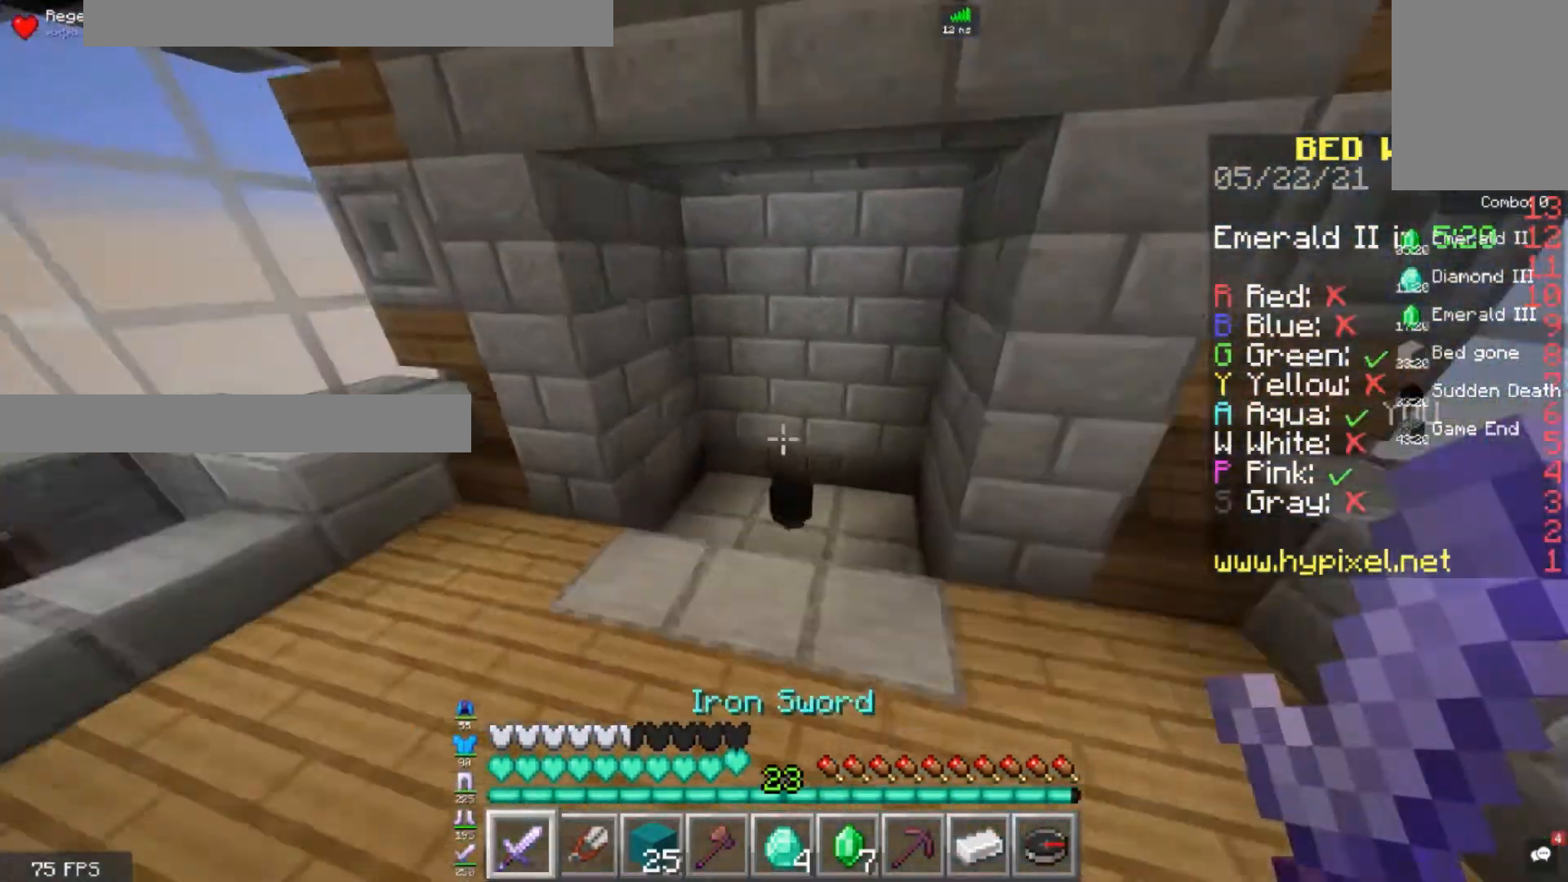
{"keys": ["w"], "mouse": [], "events": [[200, "a", "down"], [360, "space", "up"], [480, "a", "up"]]}
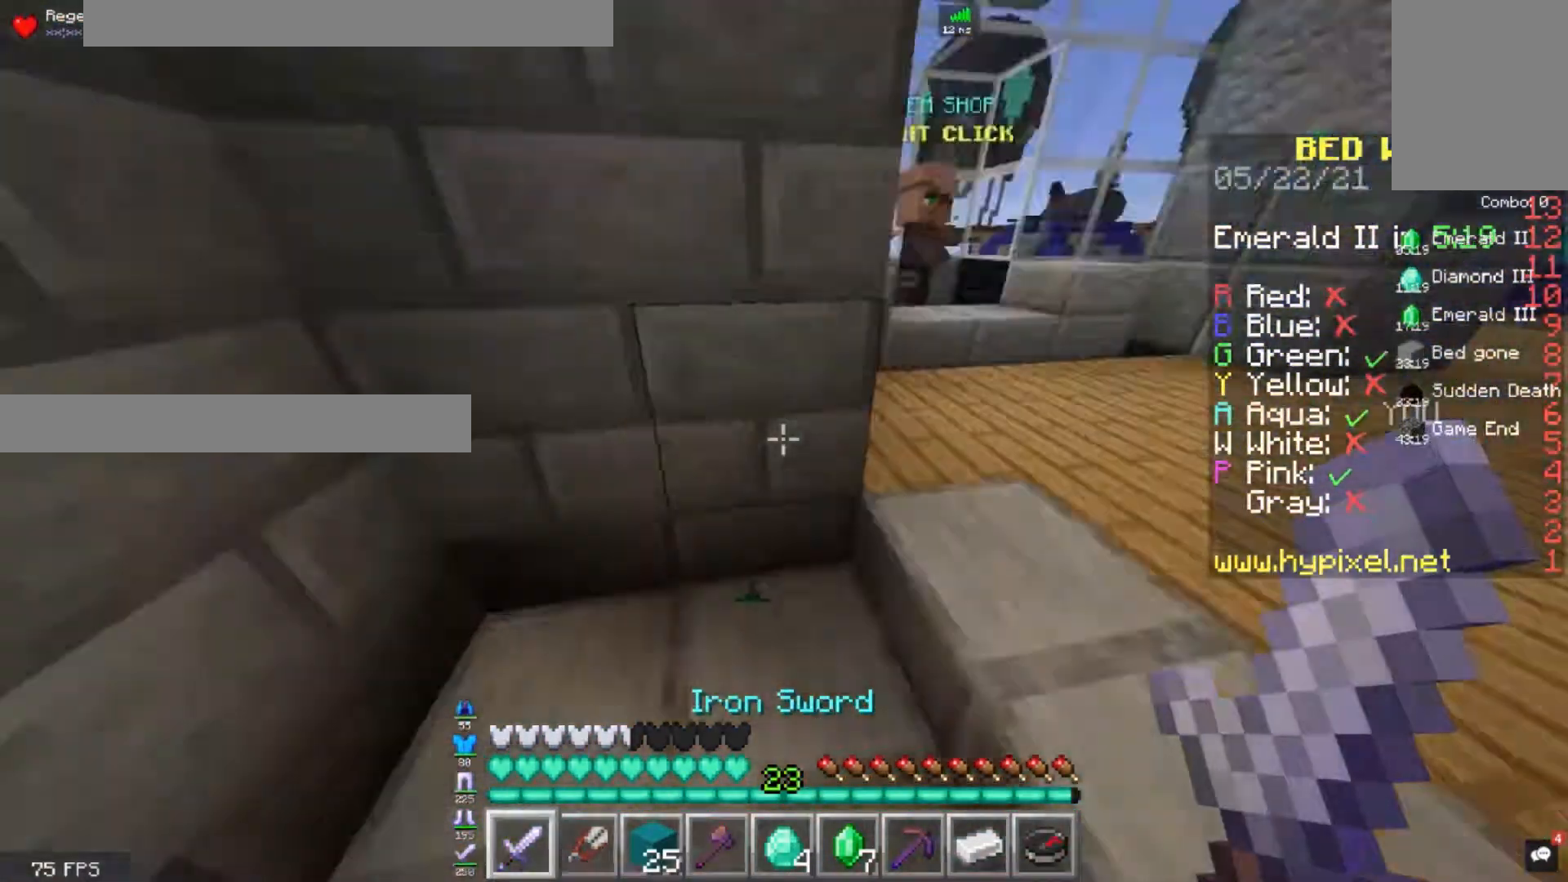
{"keys": [], "mouse": [], "events": [[120, "w", "up"]]}
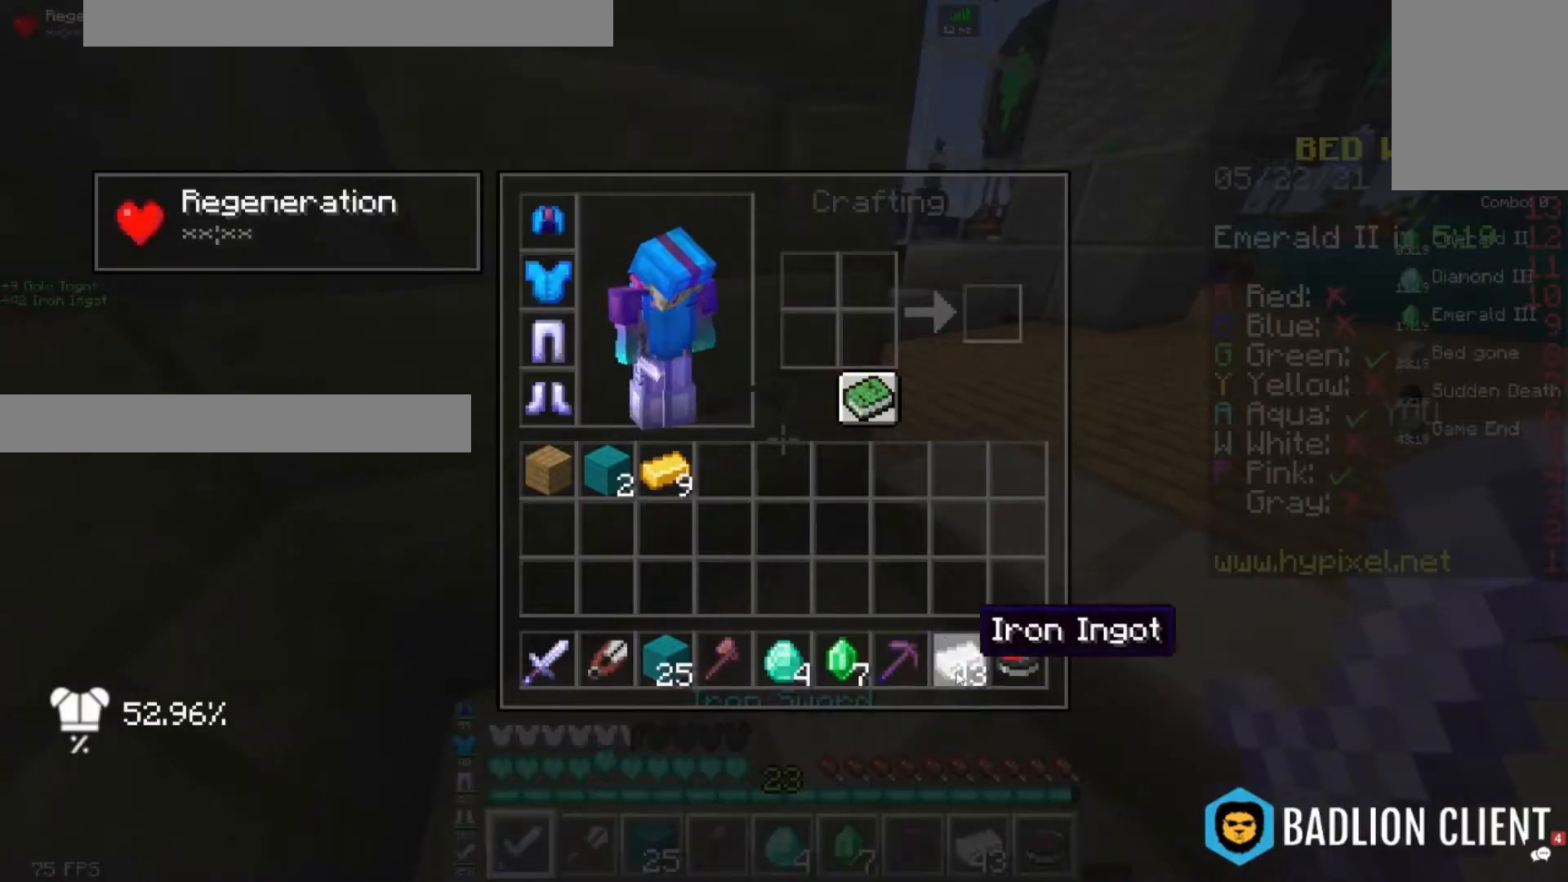
{"keys": ["w"], "mouse": [], "events": [[520, "w", "down"]]}
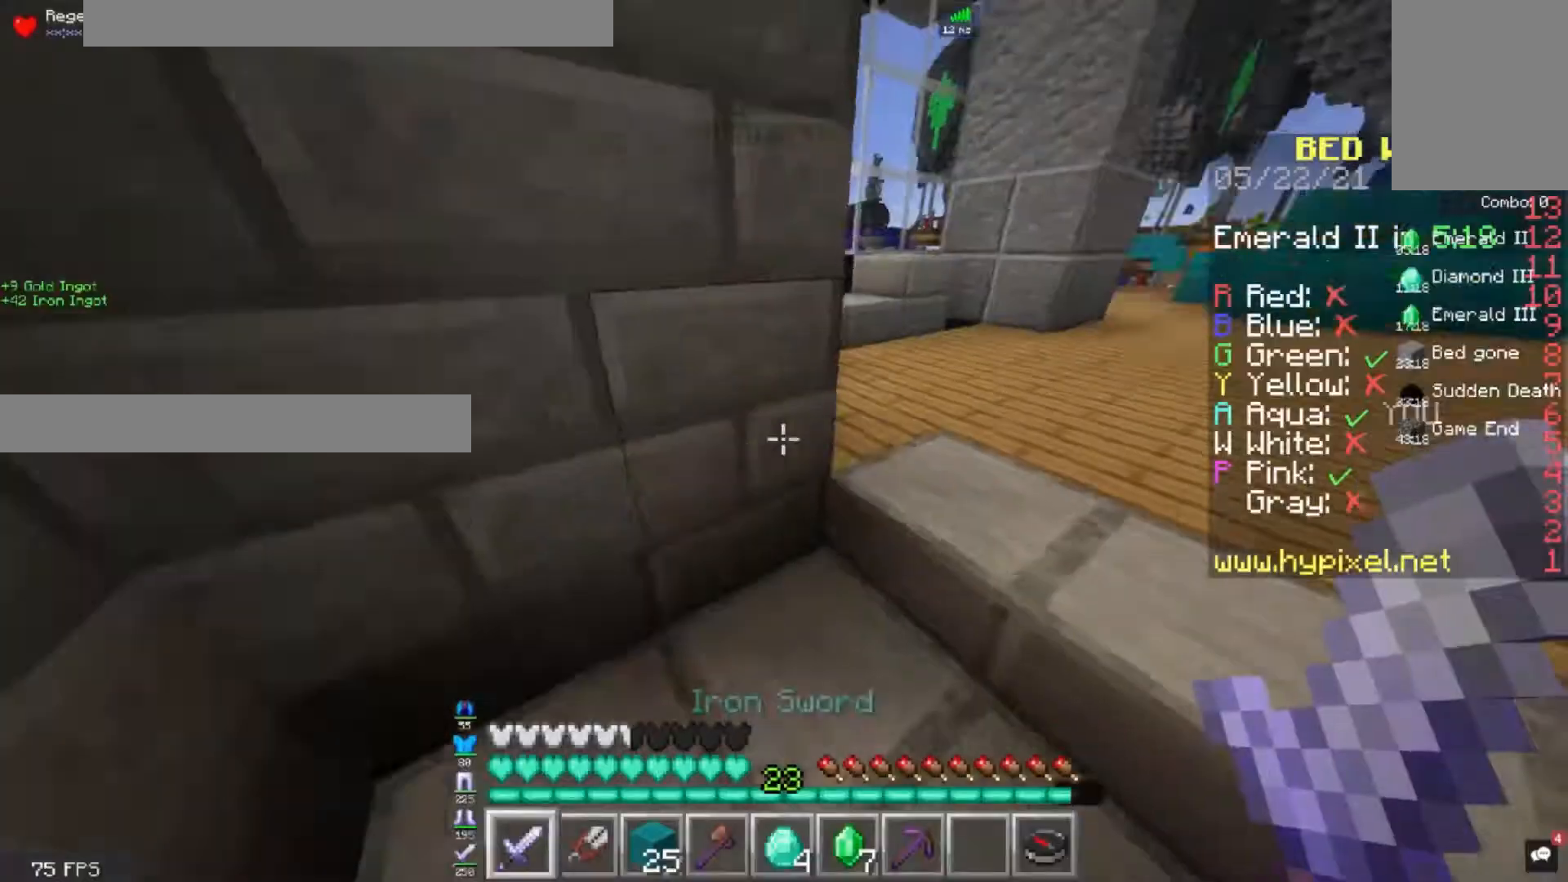
{"keys": ["d", "w"], "mouse": [], "events": [[280, "d", "down"]]}
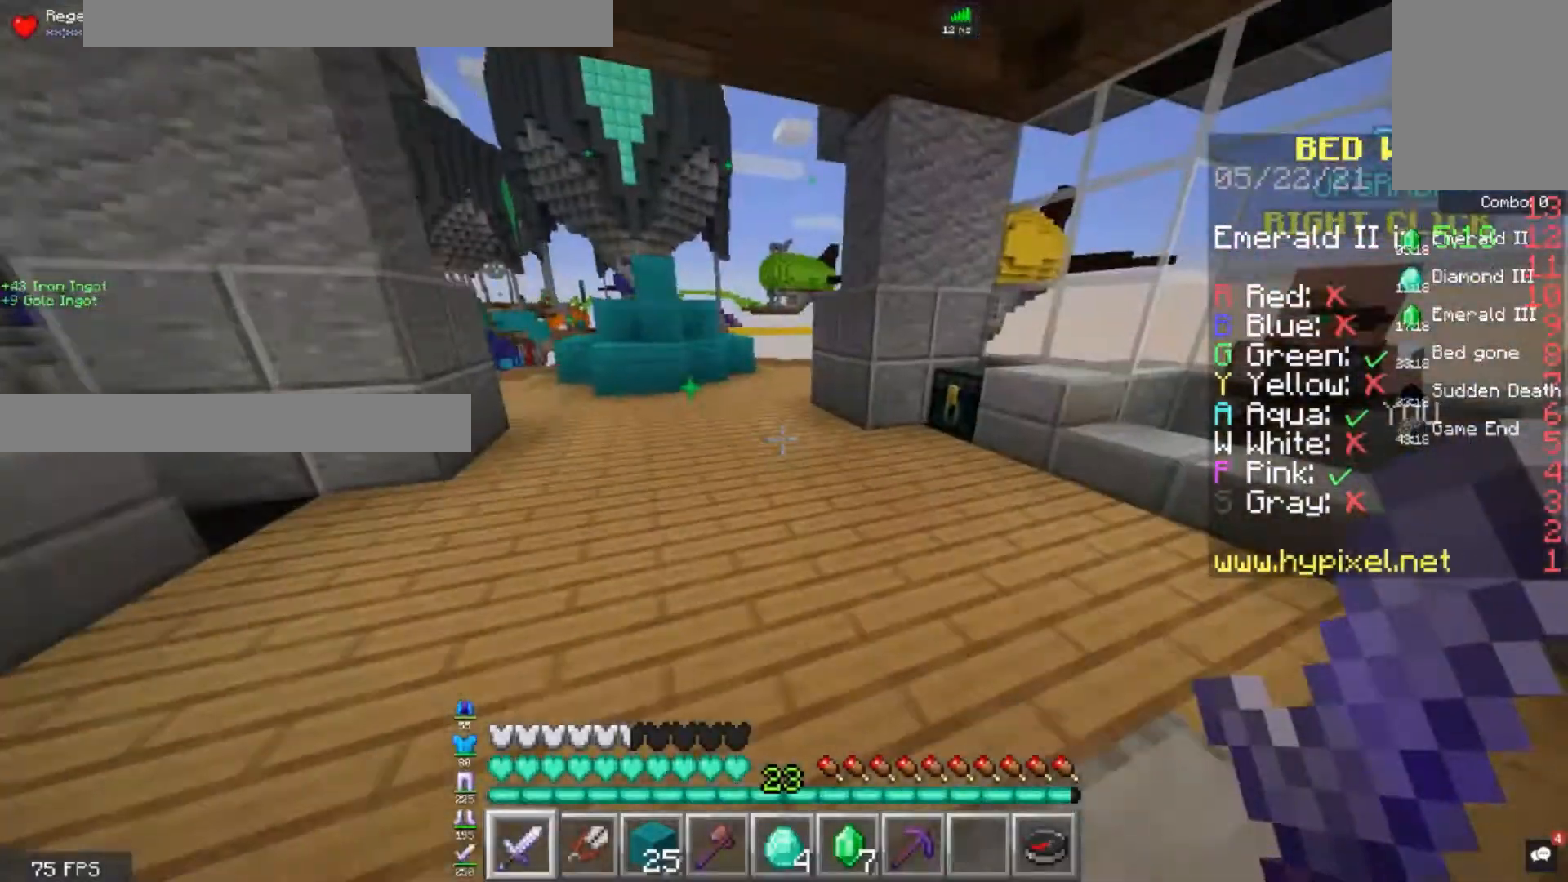
{"keys": ["w"], "mouse": [], "events": [[160, "d", "up"]]}
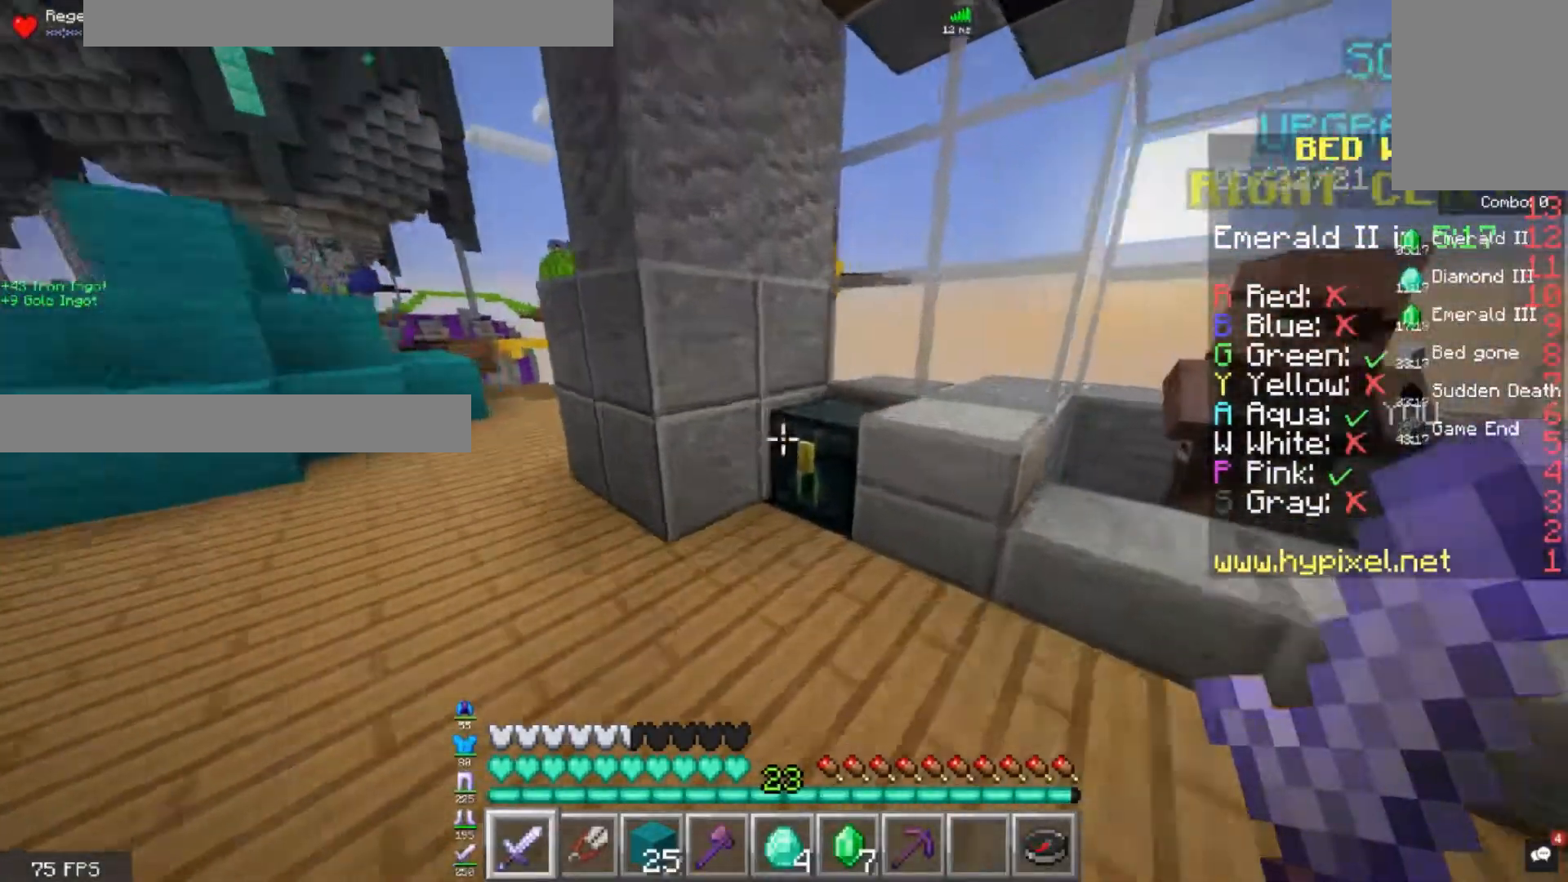
{"keys": [], "mouse": []}
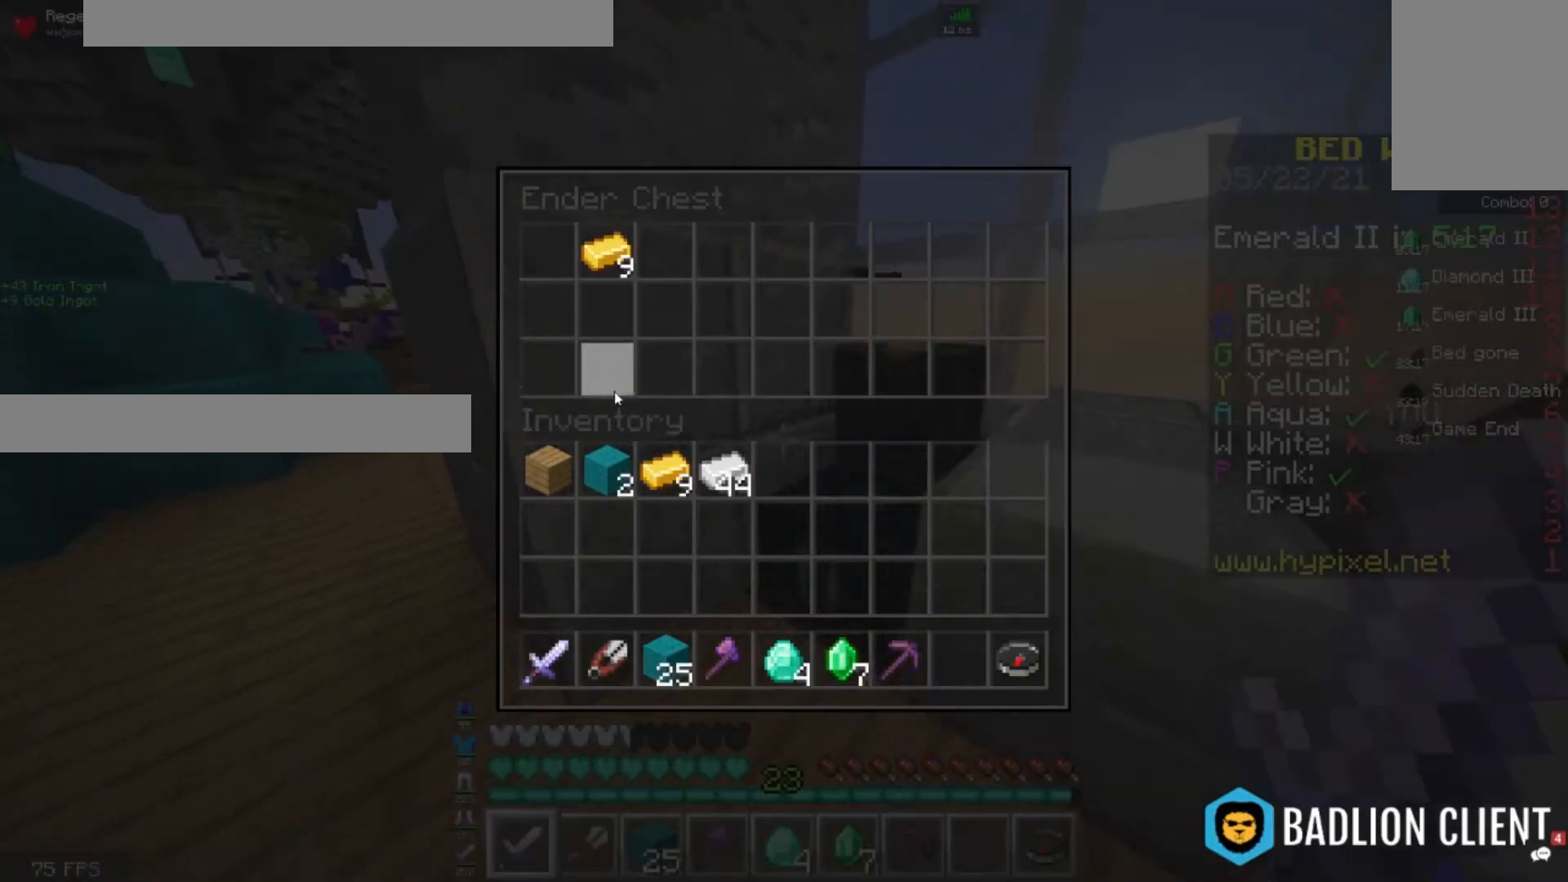
{"keys": [], "mouse": [], "events": []}
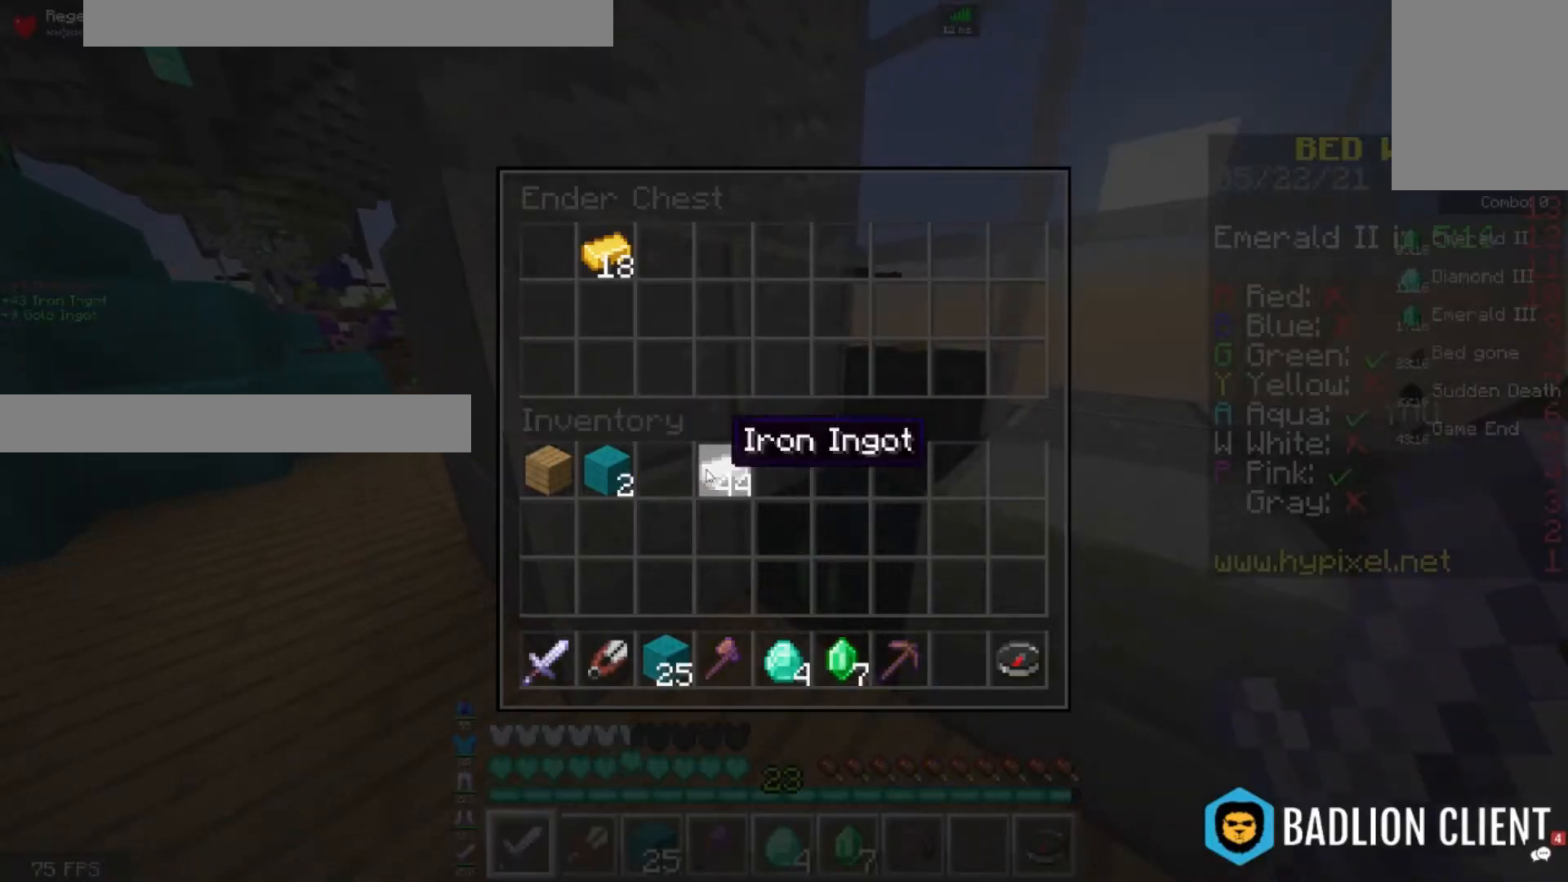
{"keys": ["w"], "mouse": [], "events": [[400, "w", "down"]]}
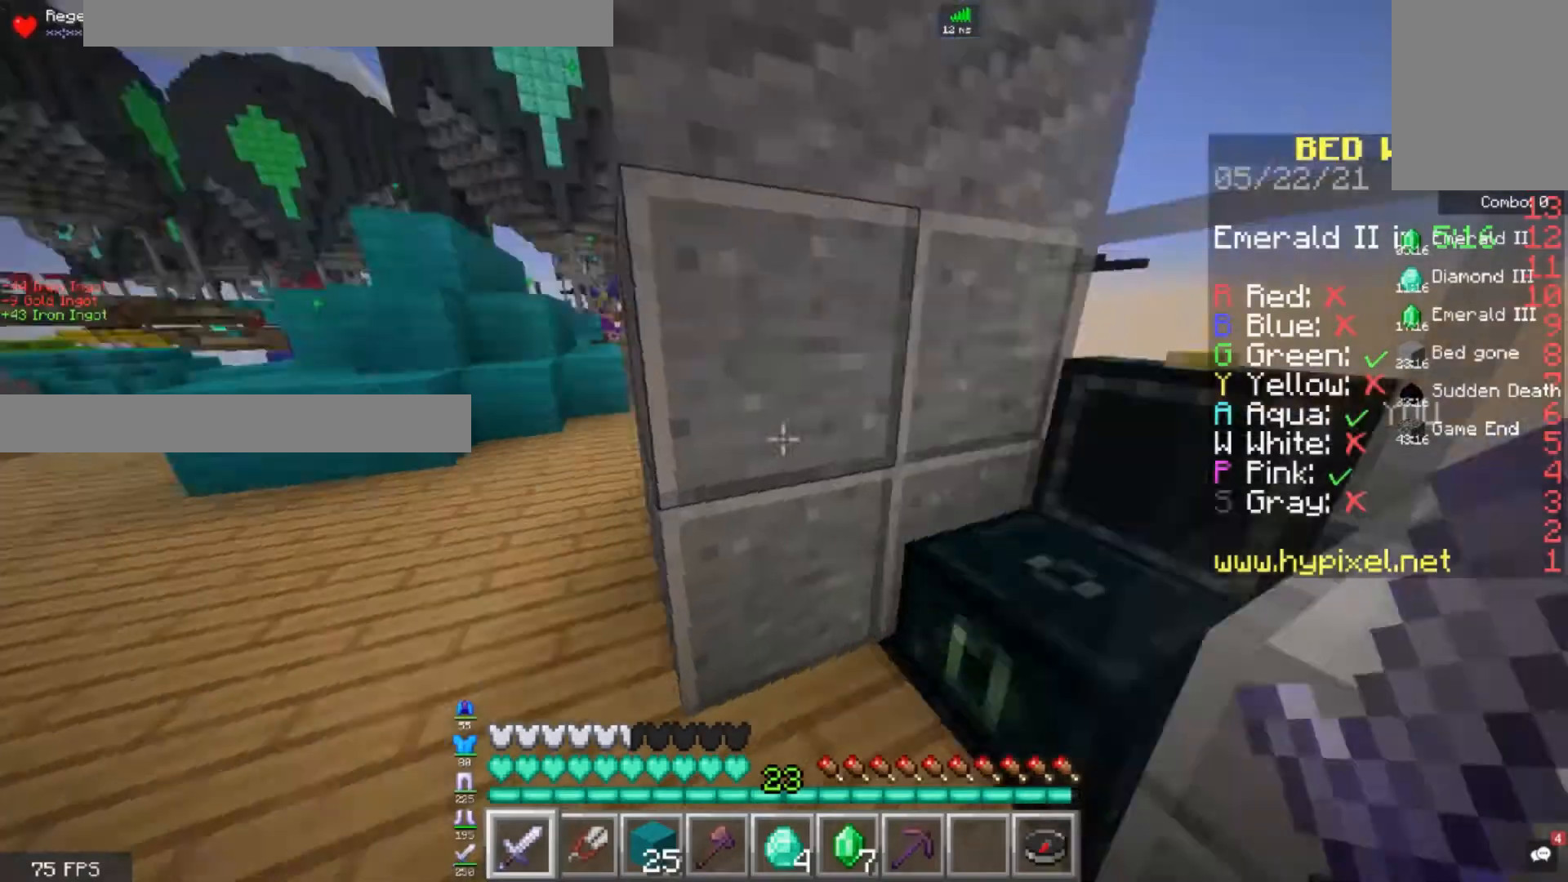
{"keys": ["a"], "mouse": [], "events": [[280, "a", "down"], [280, "w", "up"]]}
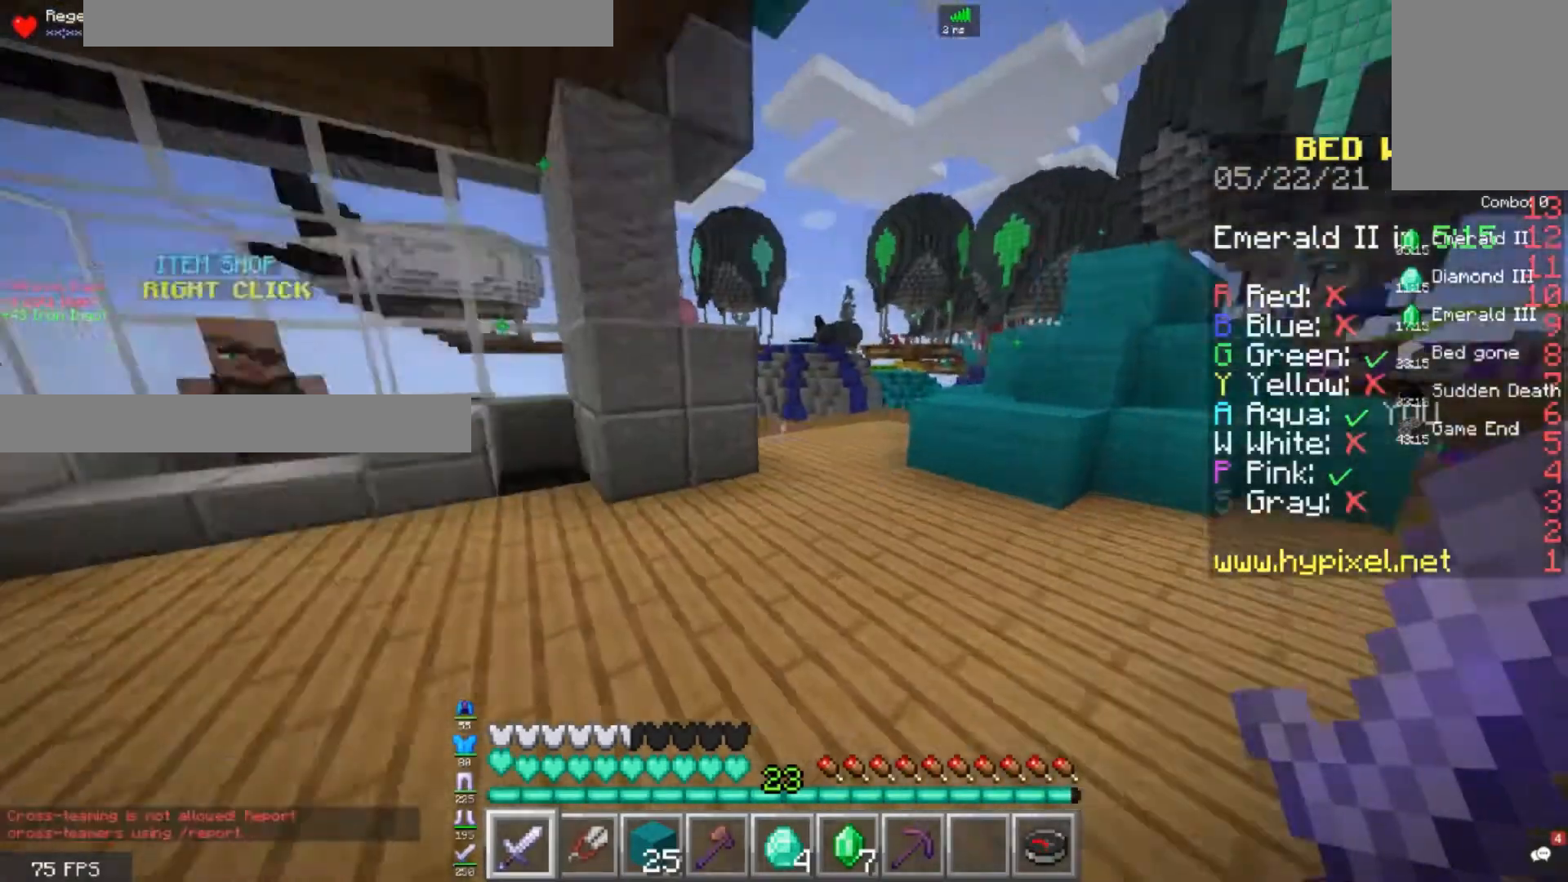
{"keys": ["a", "w"], "mouse": [], "events": [[80, "w", "down"]]}
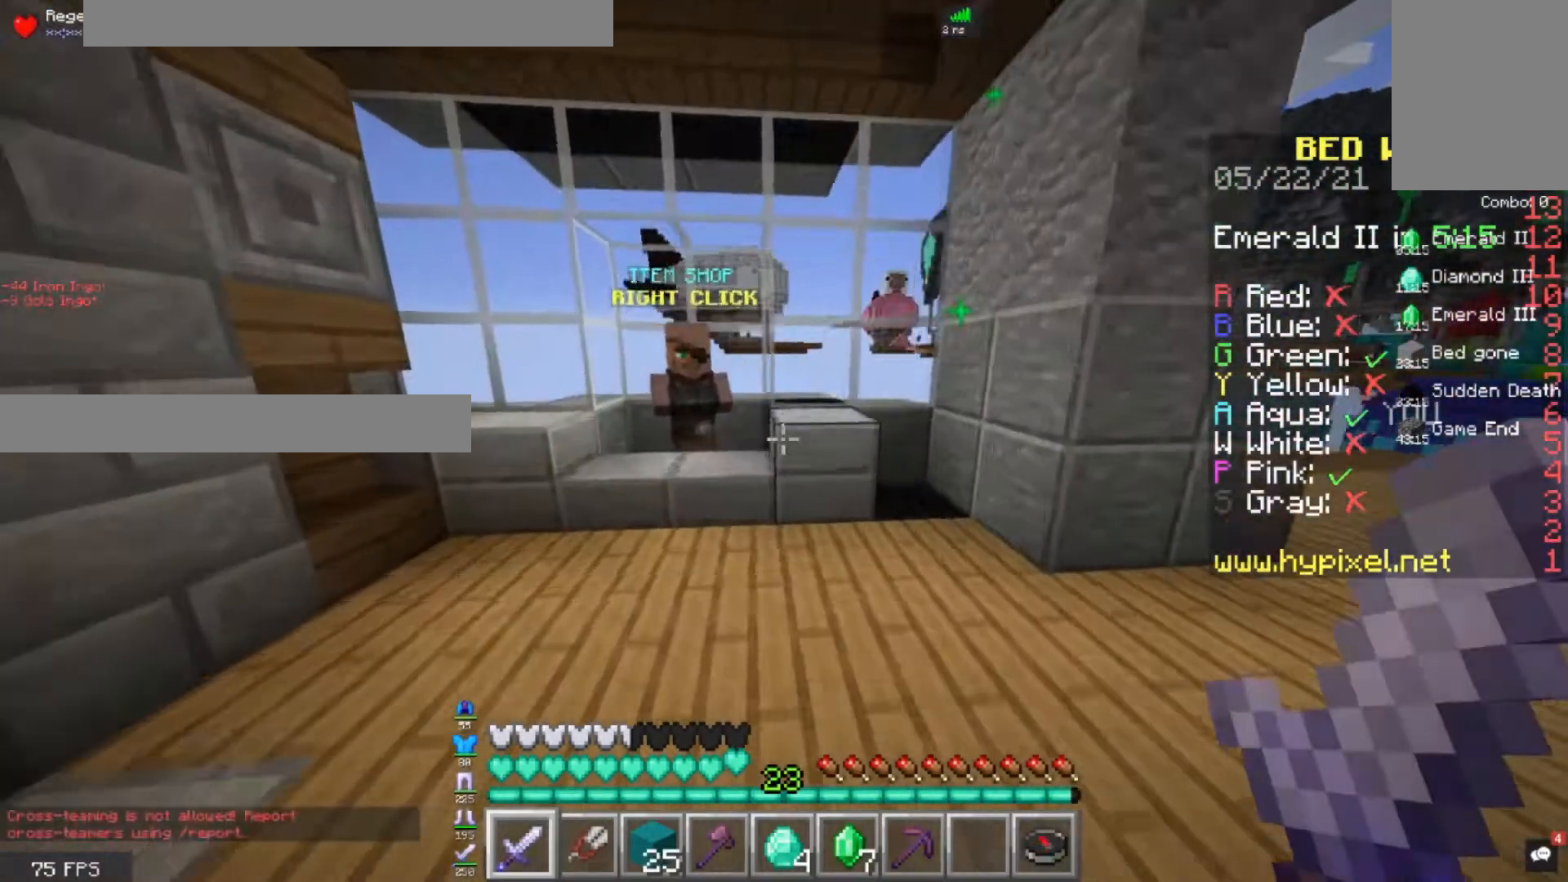
{"keys": ["w"], "mouse": ["right"], "events": [[120, "a", "up"], [400, "mouse_right", "down"]]}
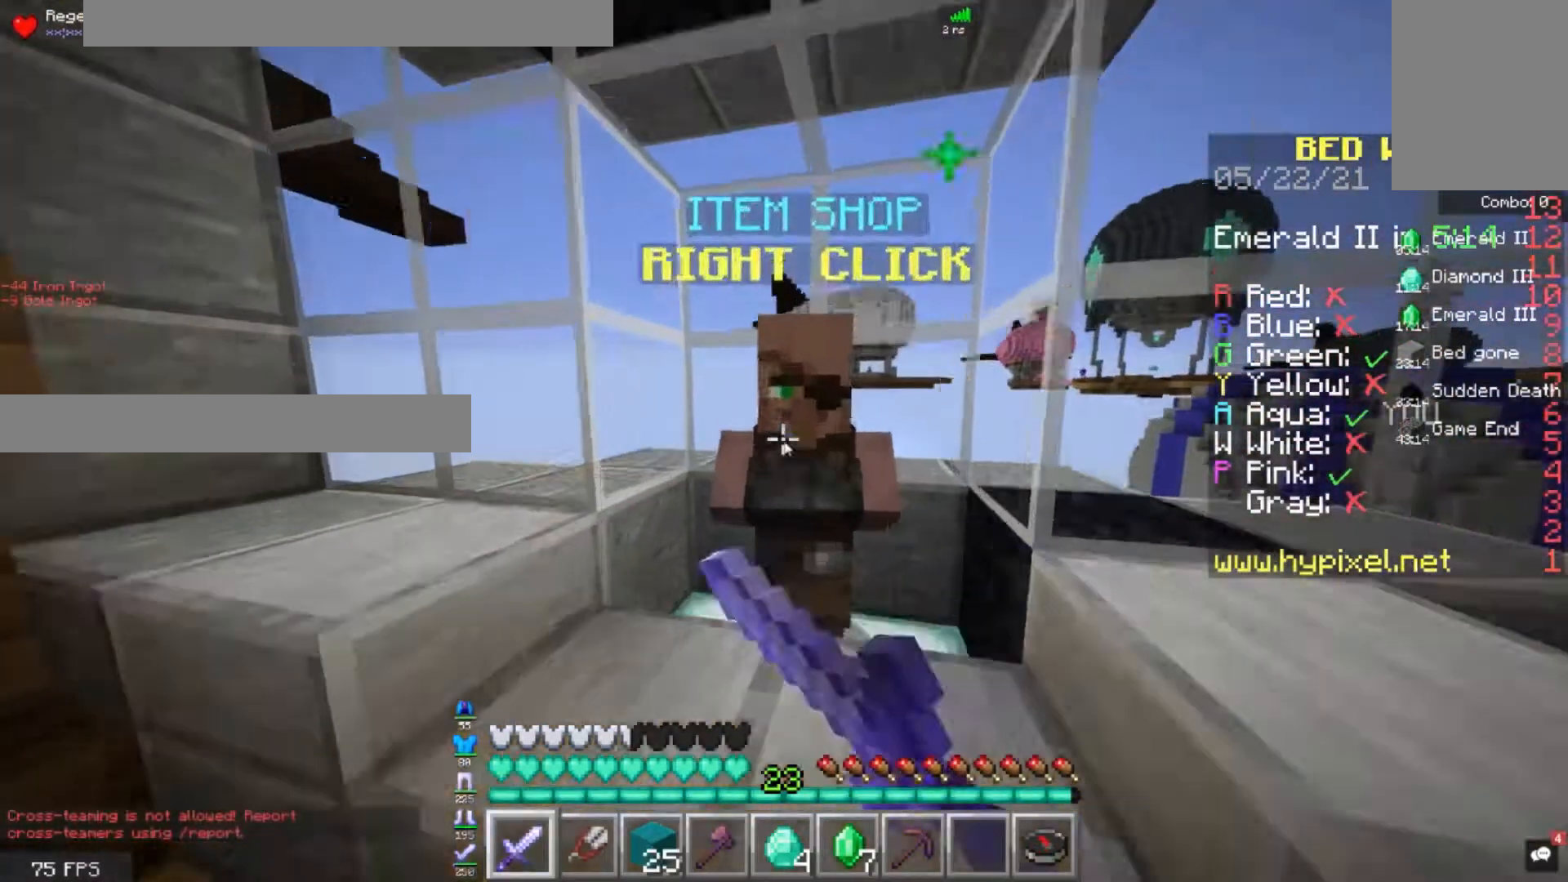
{"keys": [], "mouse": []}
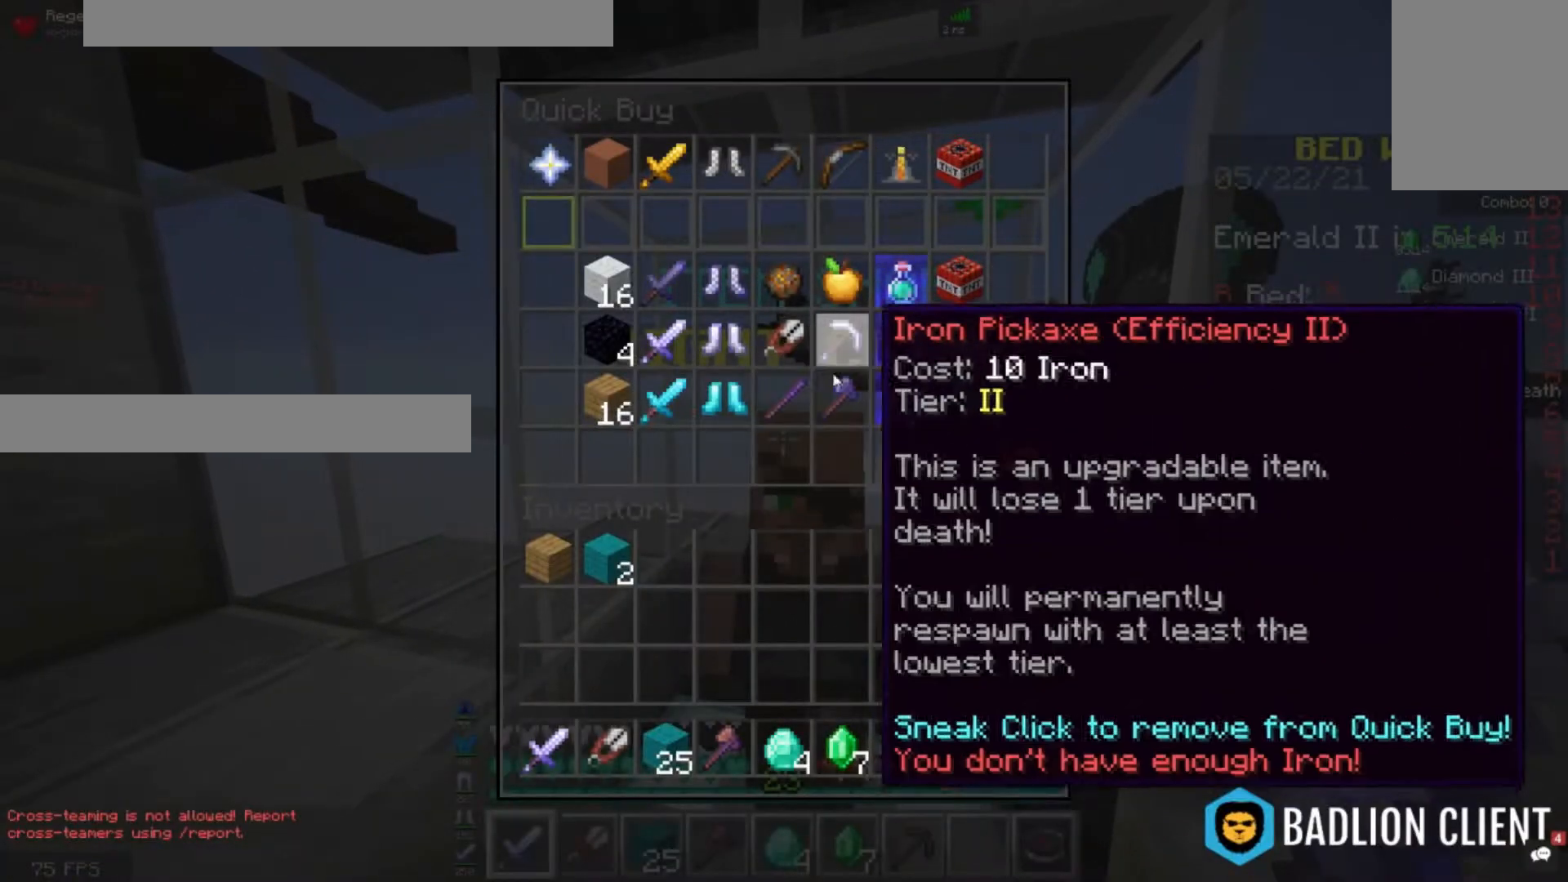
{"keys": [], "mouse": [], "events": []}
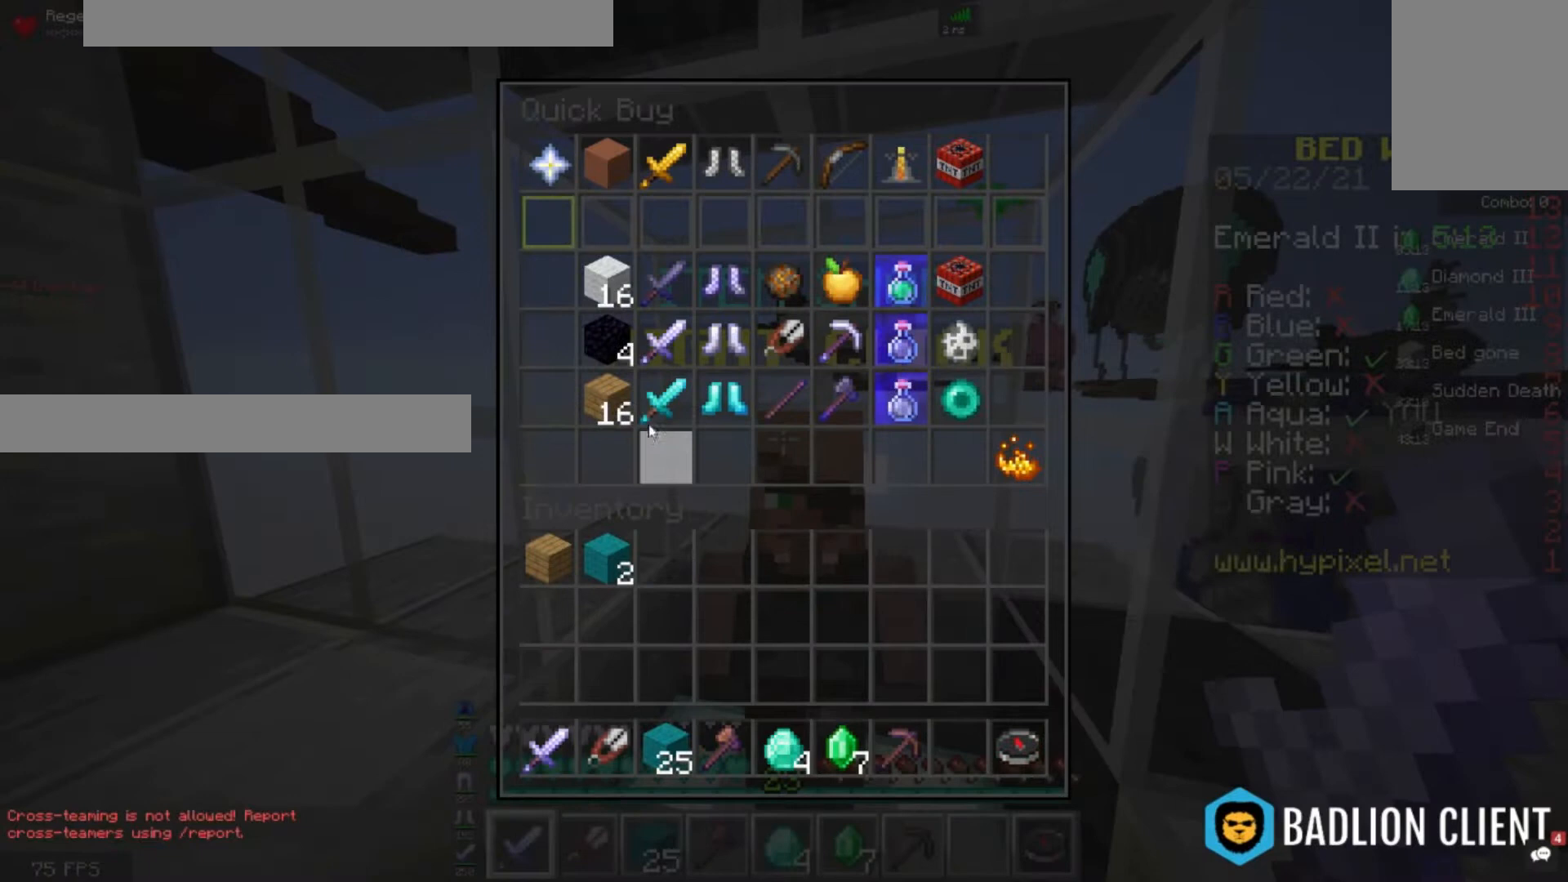
{"keys": [], "mouse": [], "events": []}
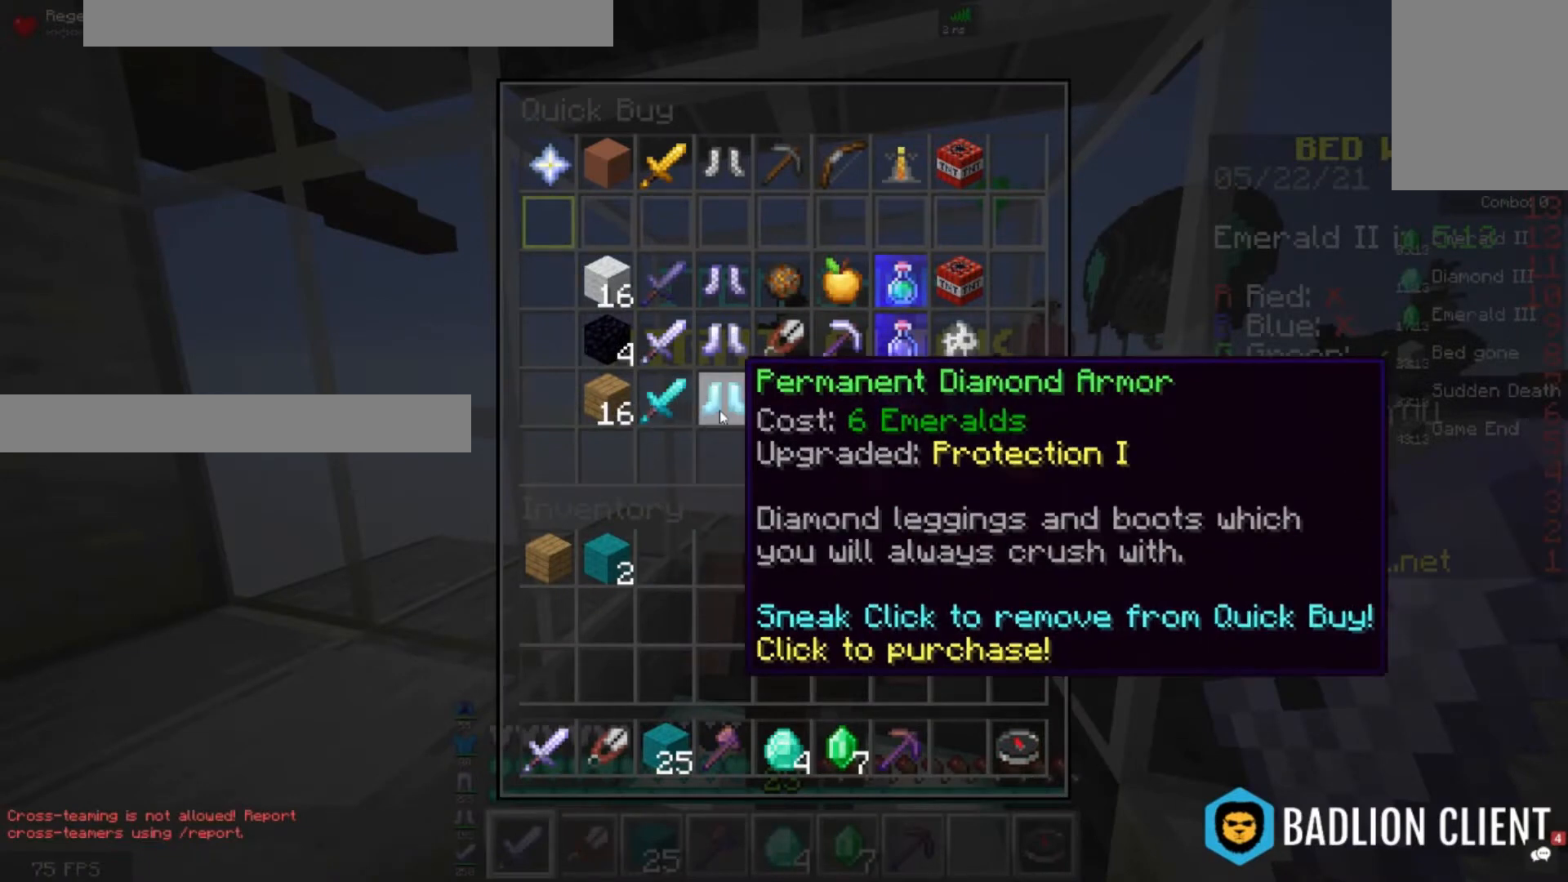
{"keys": [], "mouse": [], "events": []}
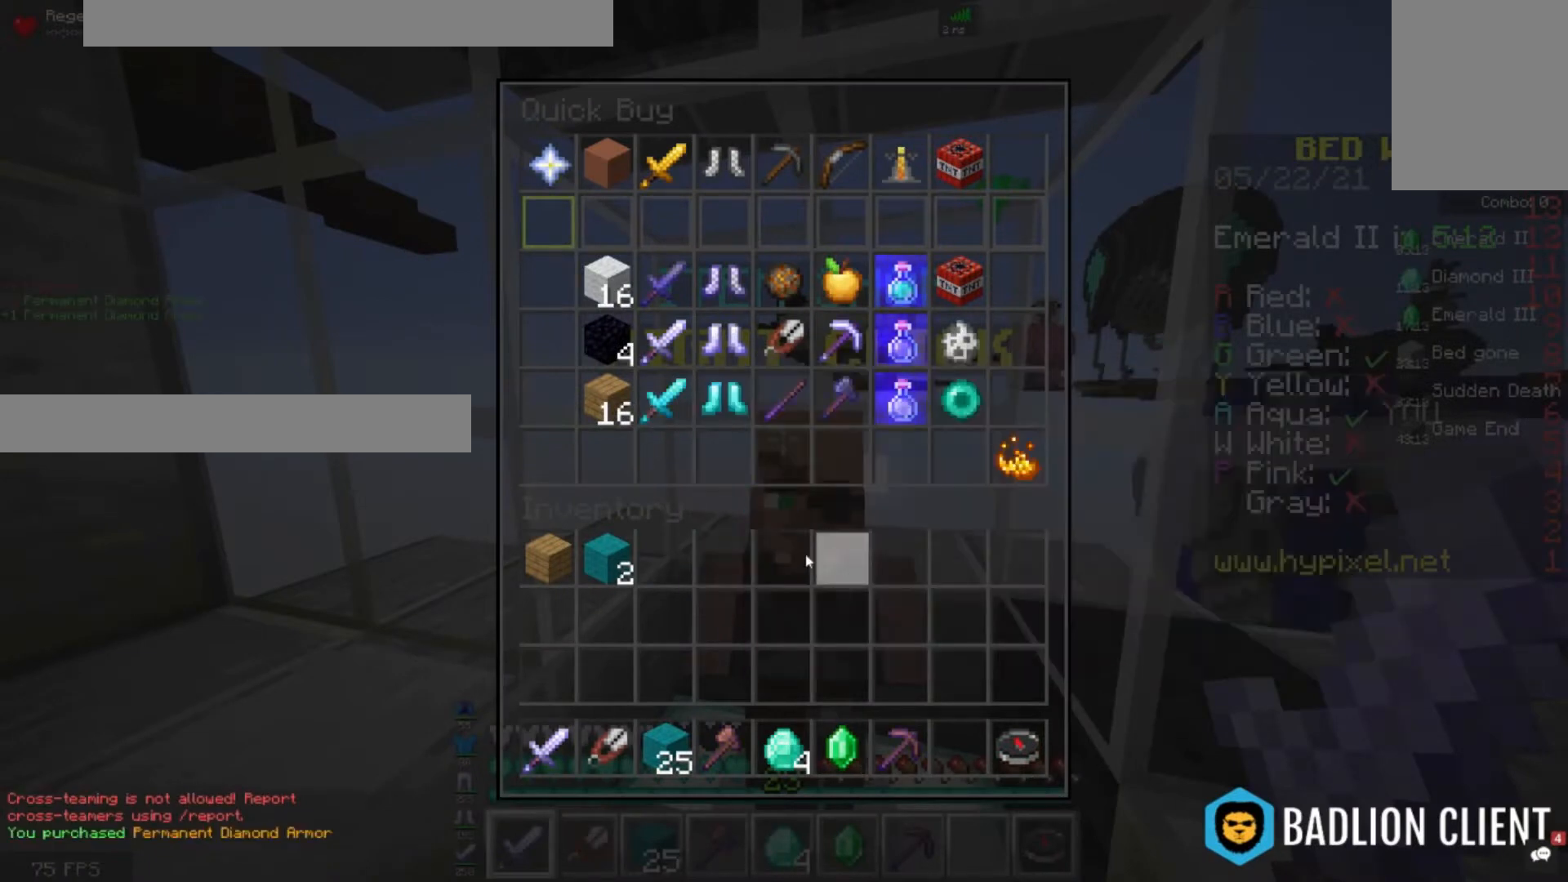
{"keys": [], "mouse": [], "events": []}
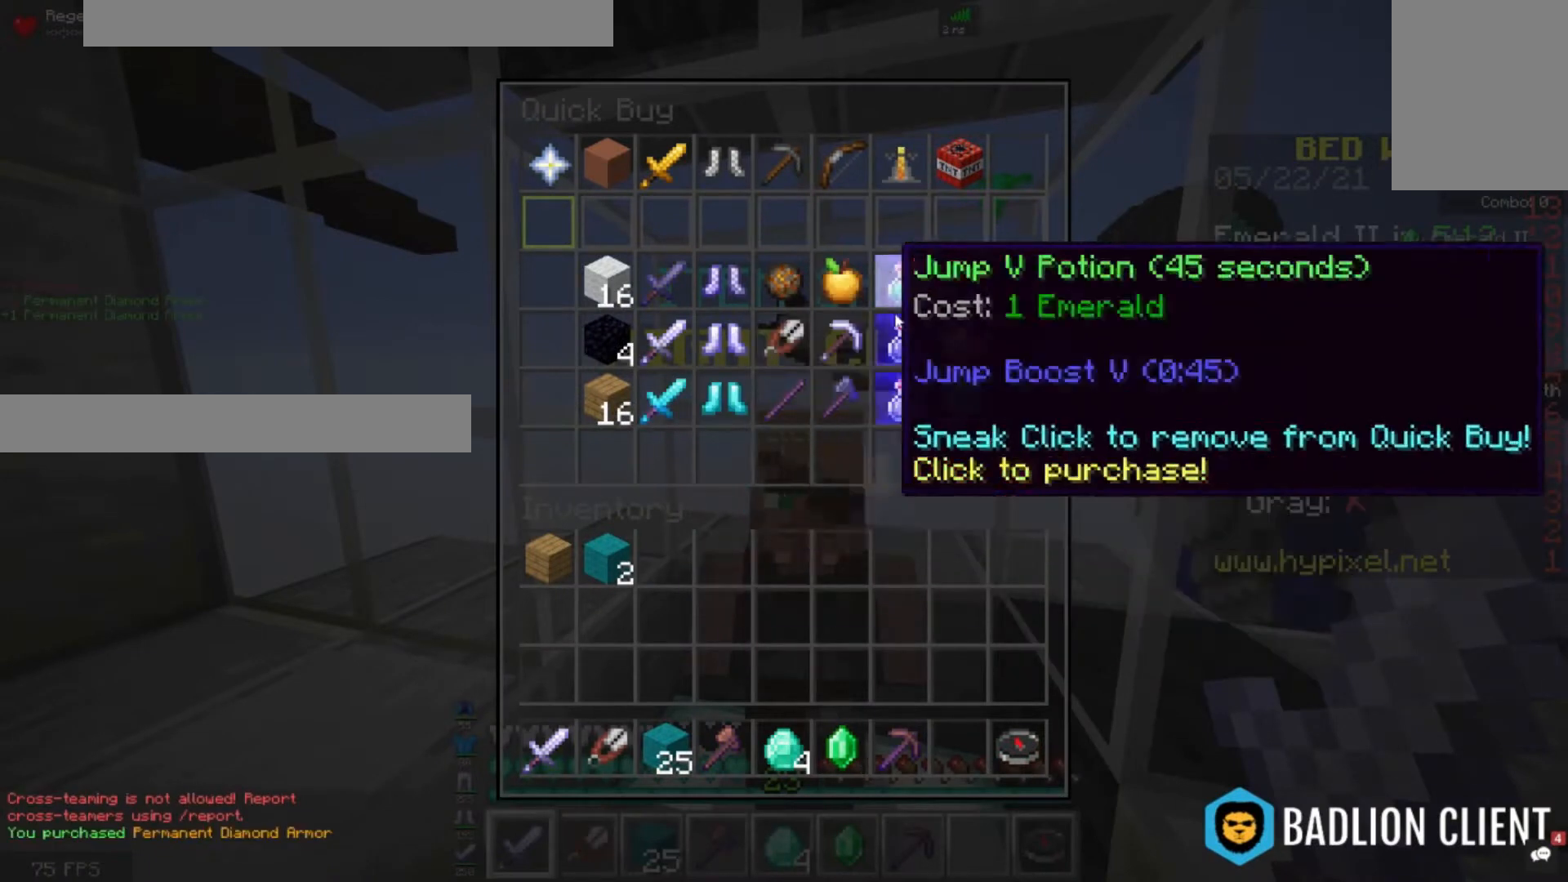
{"keys": [], "mouse": [], "events": []}
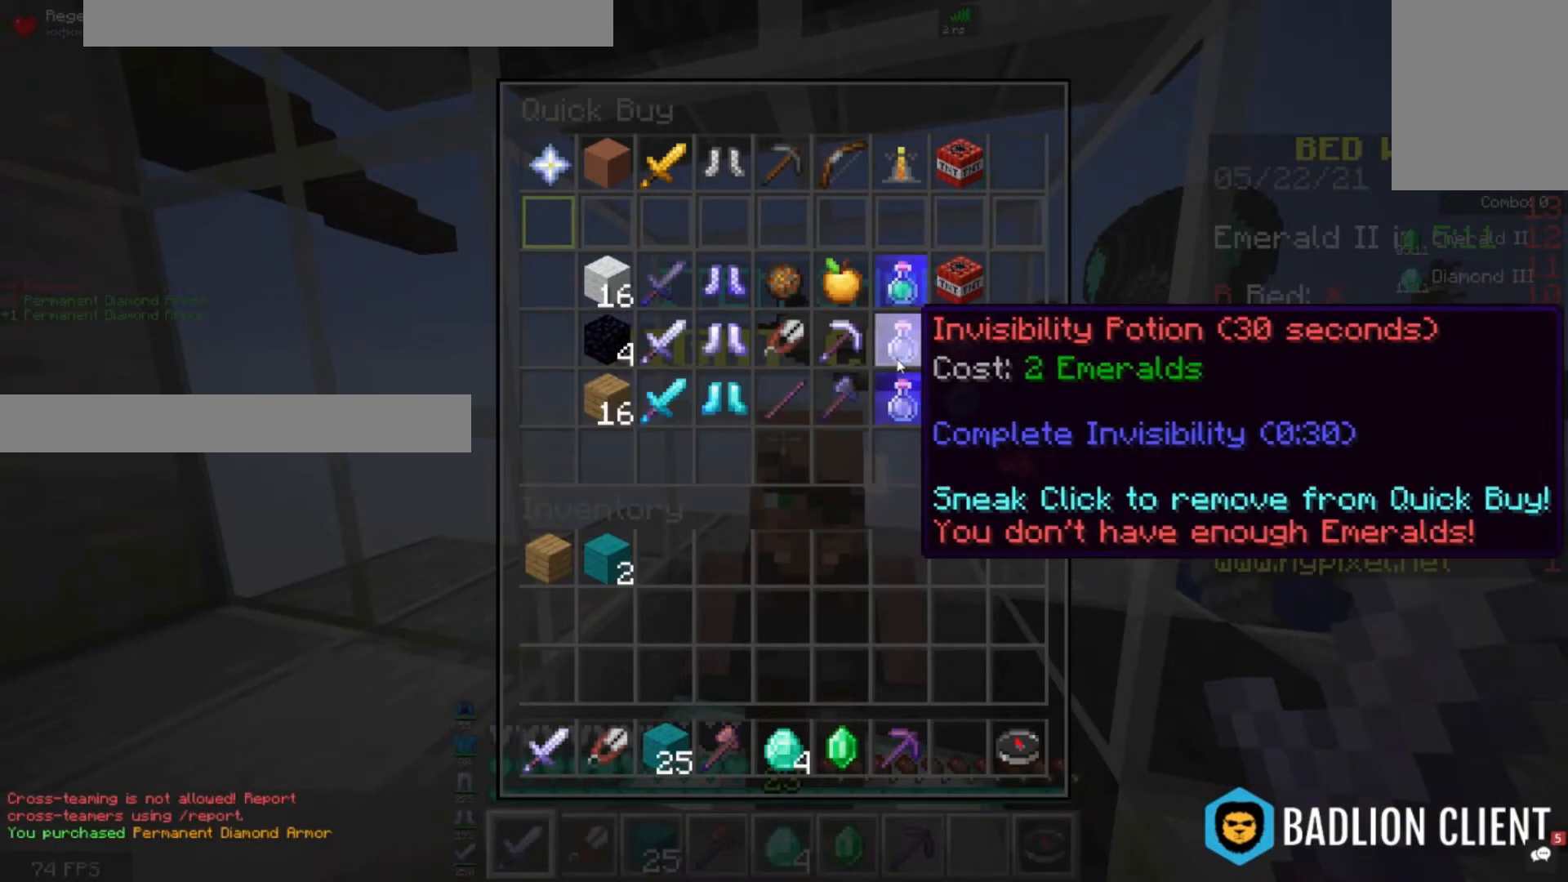
{"keys": [], "mouse": [], "events": []}
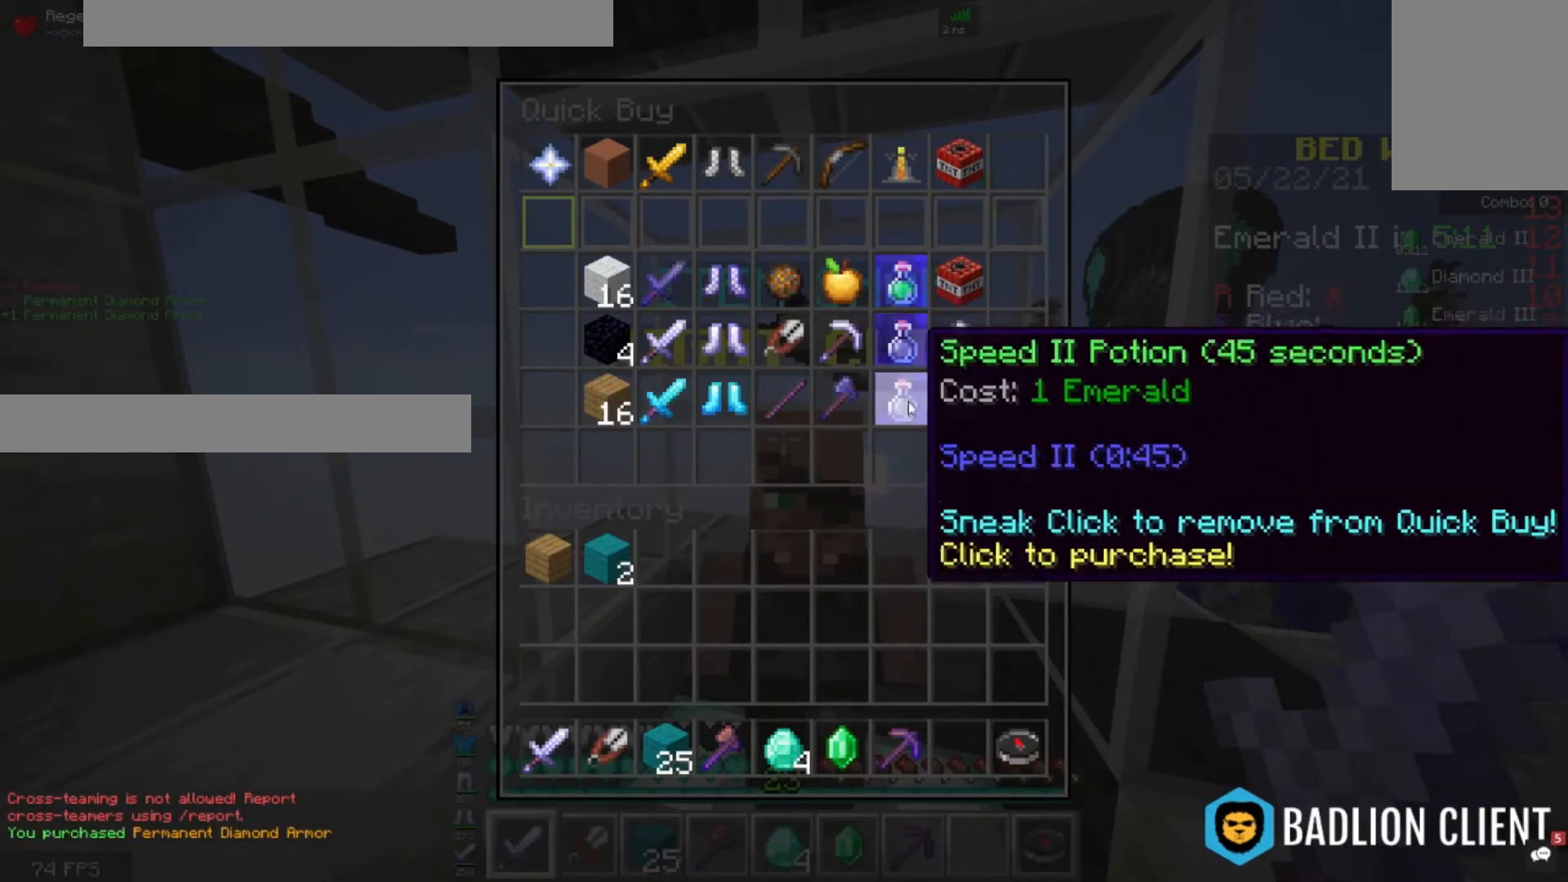
{"keys": [], "mouse": [], "events": []}
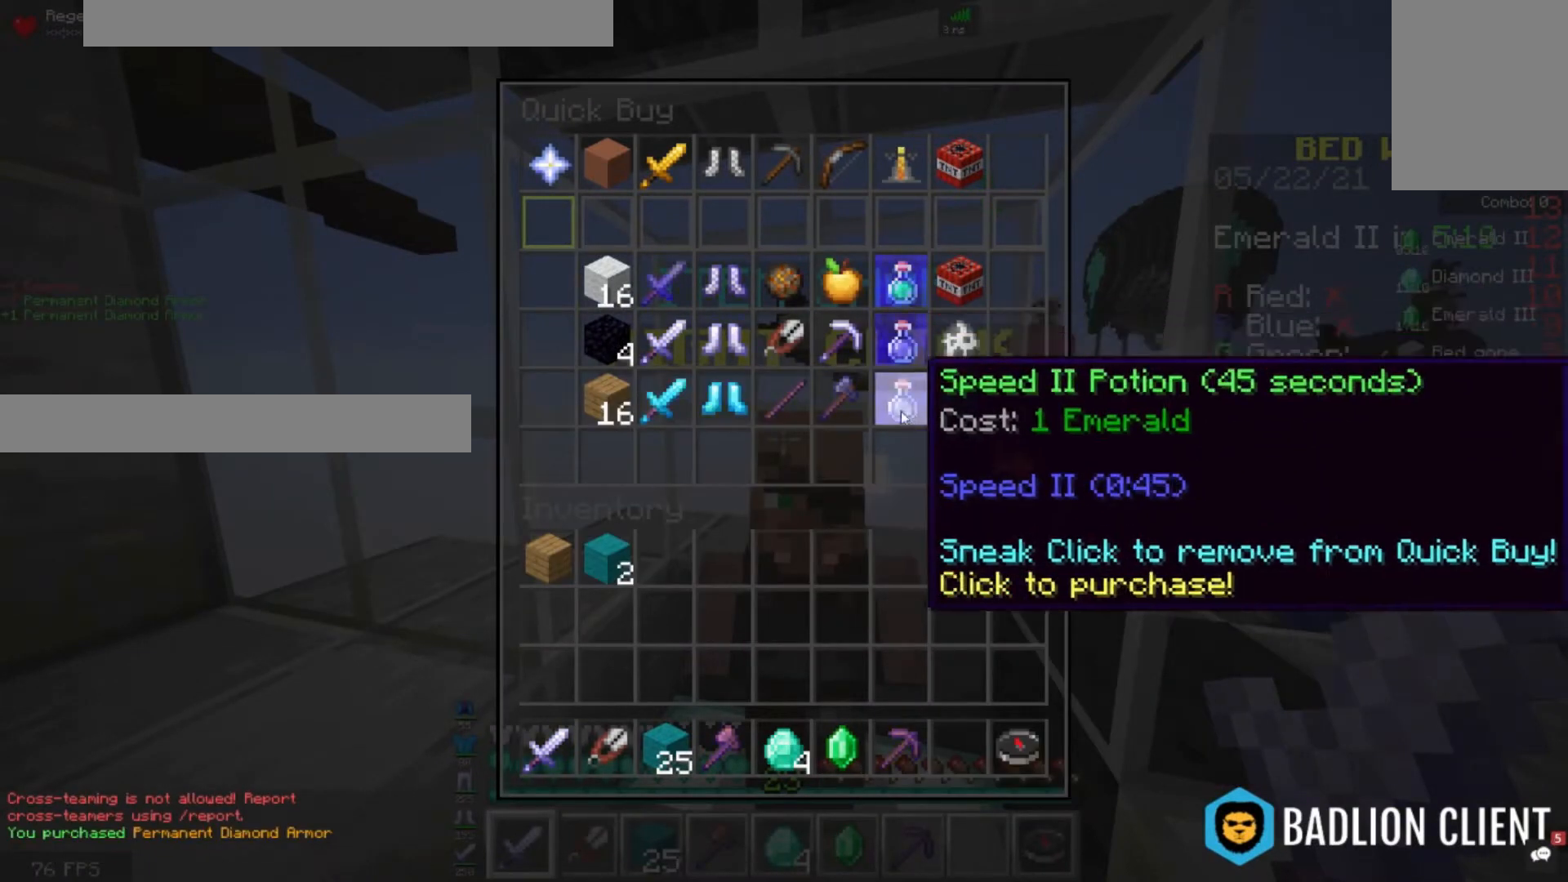
{"keys": [], "mouse": [], "events": []}
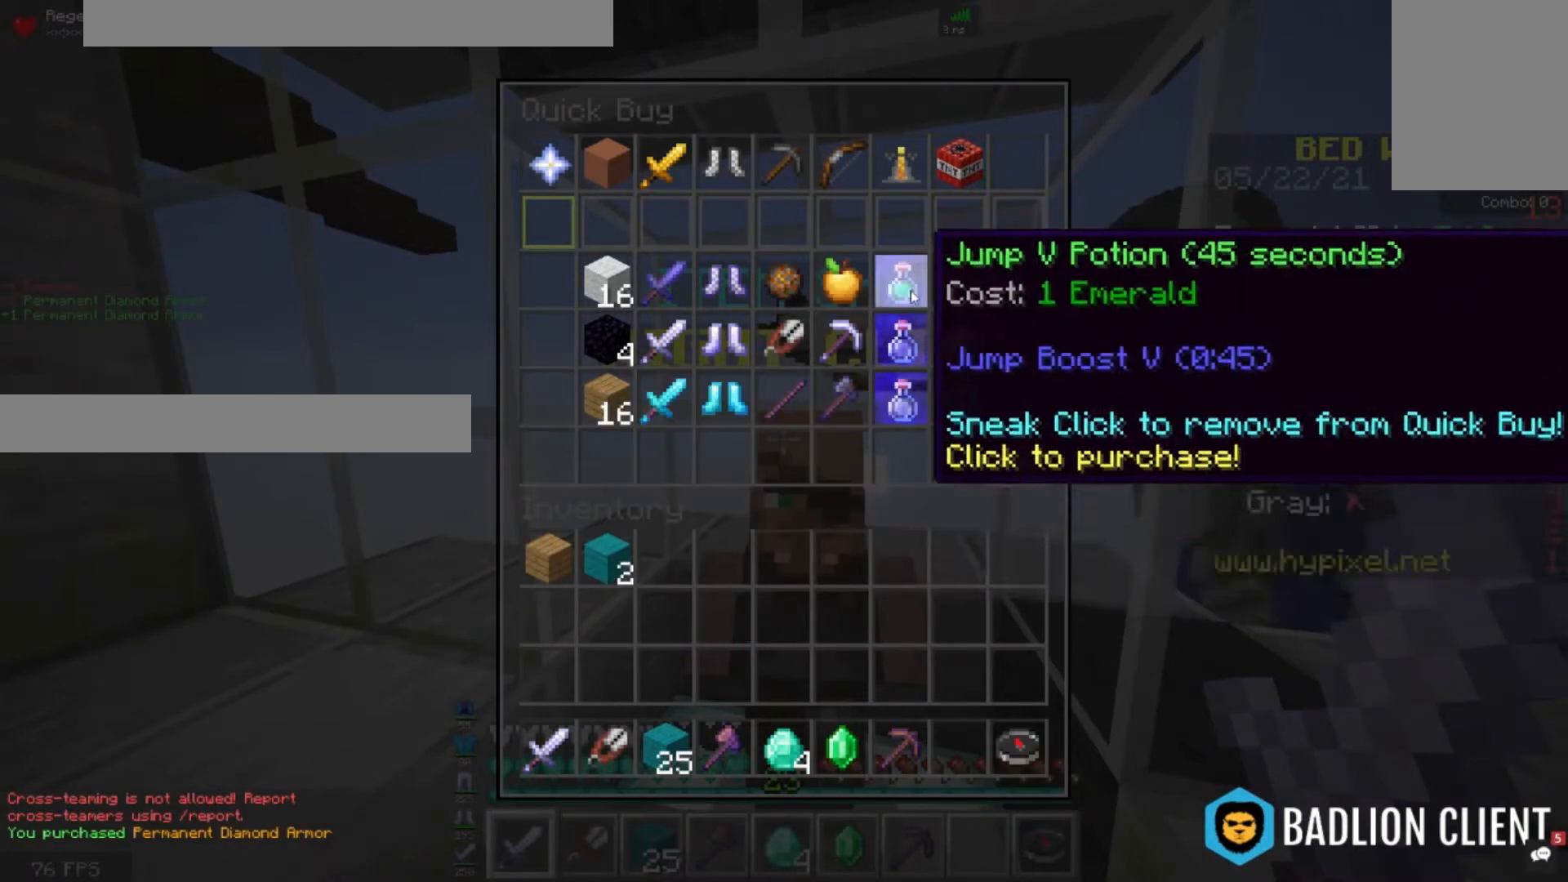
{"keys": [], "mouse": [], "events": []}
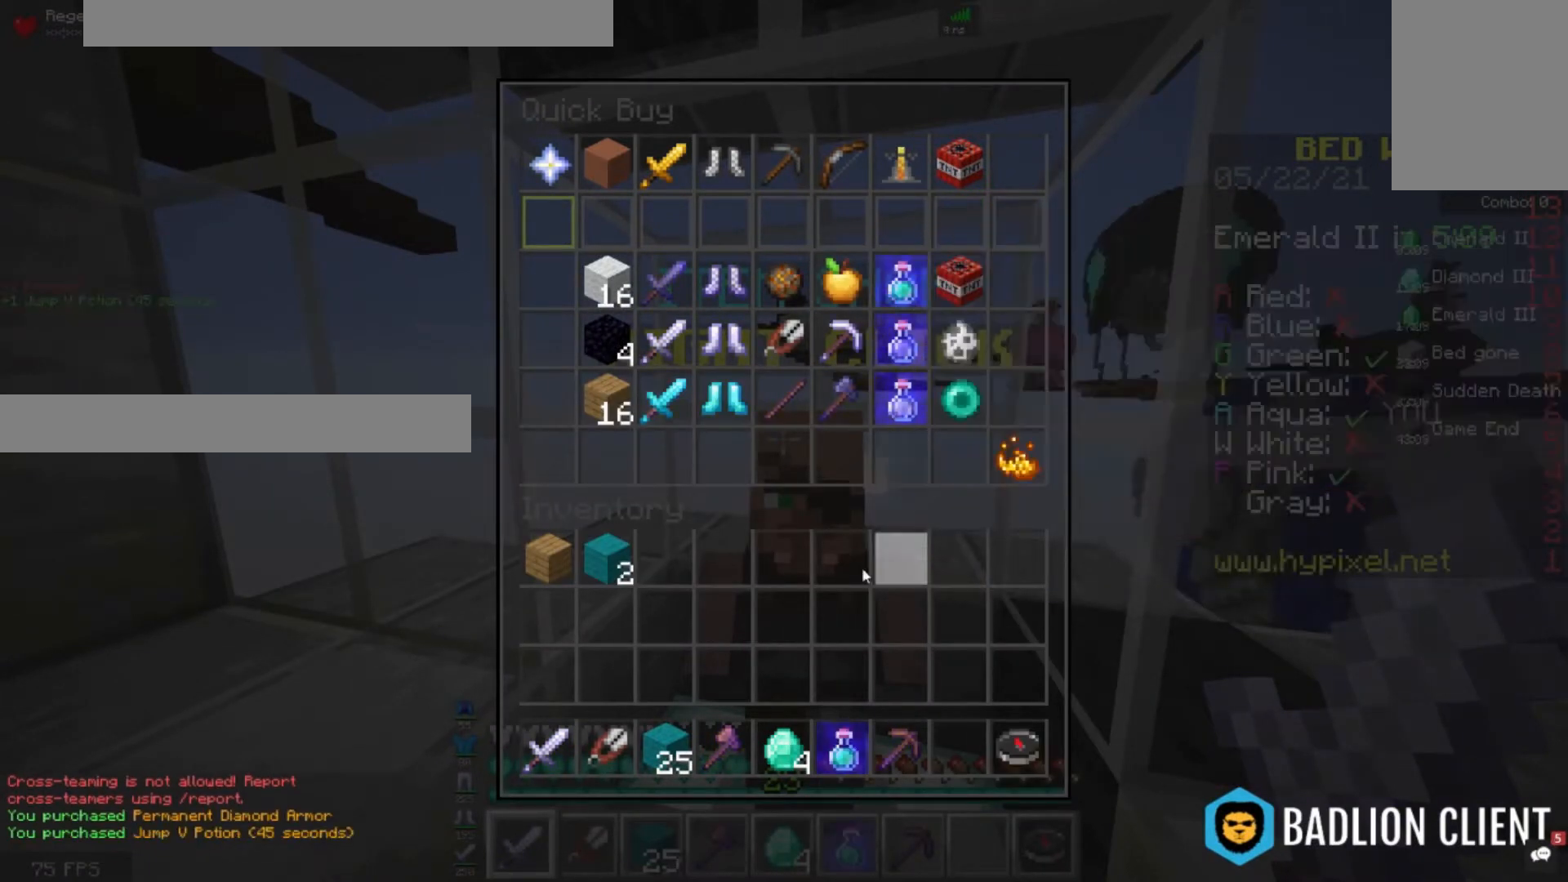
{"keys": [], "mouse": [], "events": []}
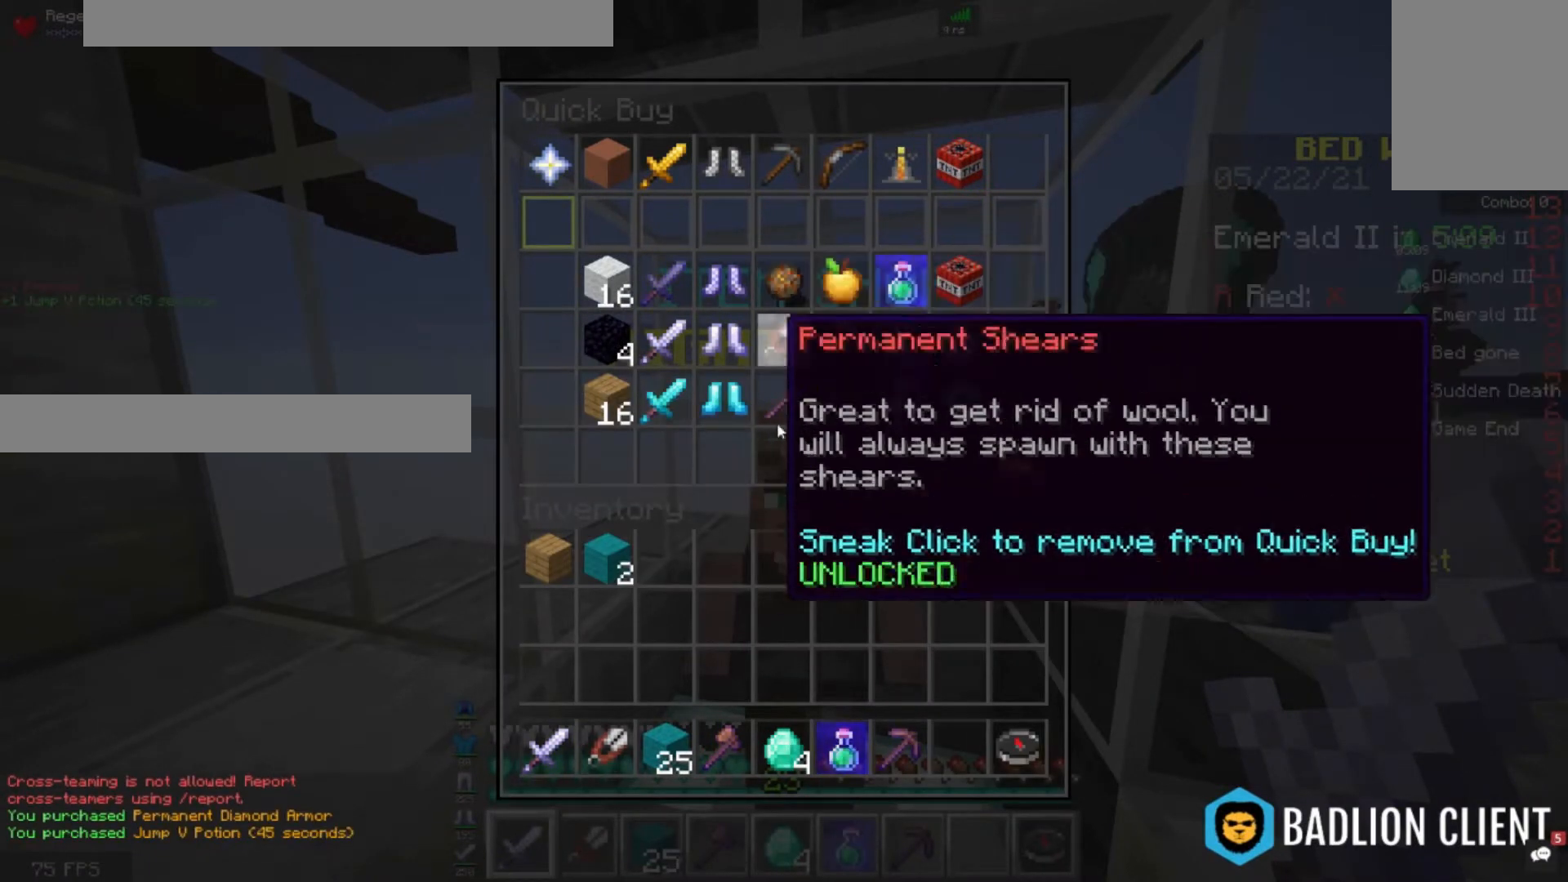
{"keys": ["w"], "mouse": [], "events": [[280, "w", "down"]]}
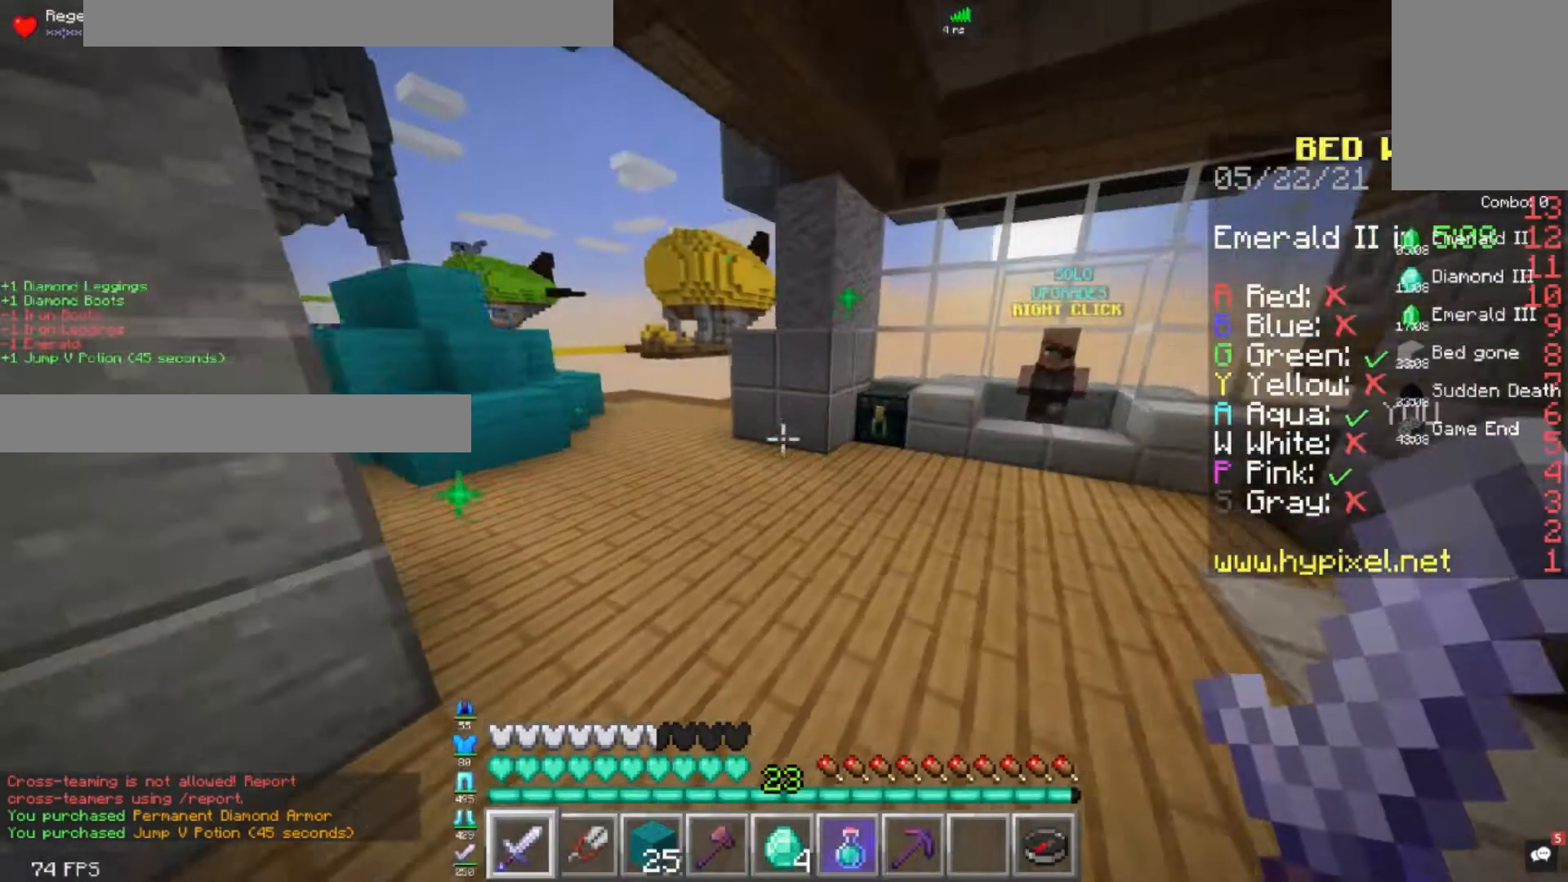
{"keys": ["w"], "mouse": [], "events": [[160, "d", "down"], [480, "d", "up"]]}
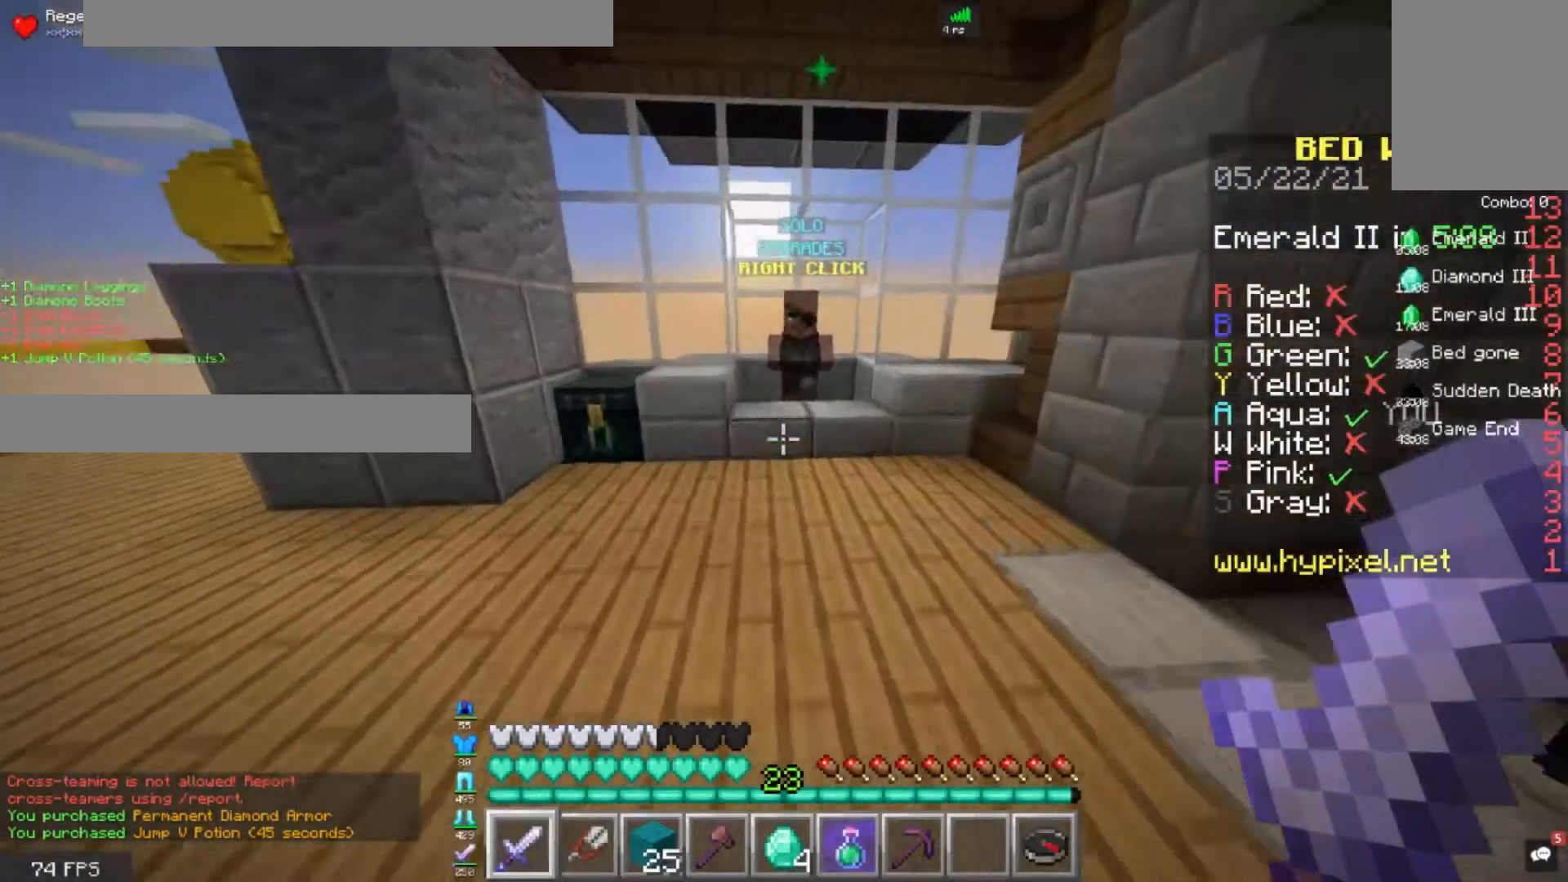
{"keys": ["w"], "mouse": ["right"], "events": [[520, "mouse_right", "down"]]}
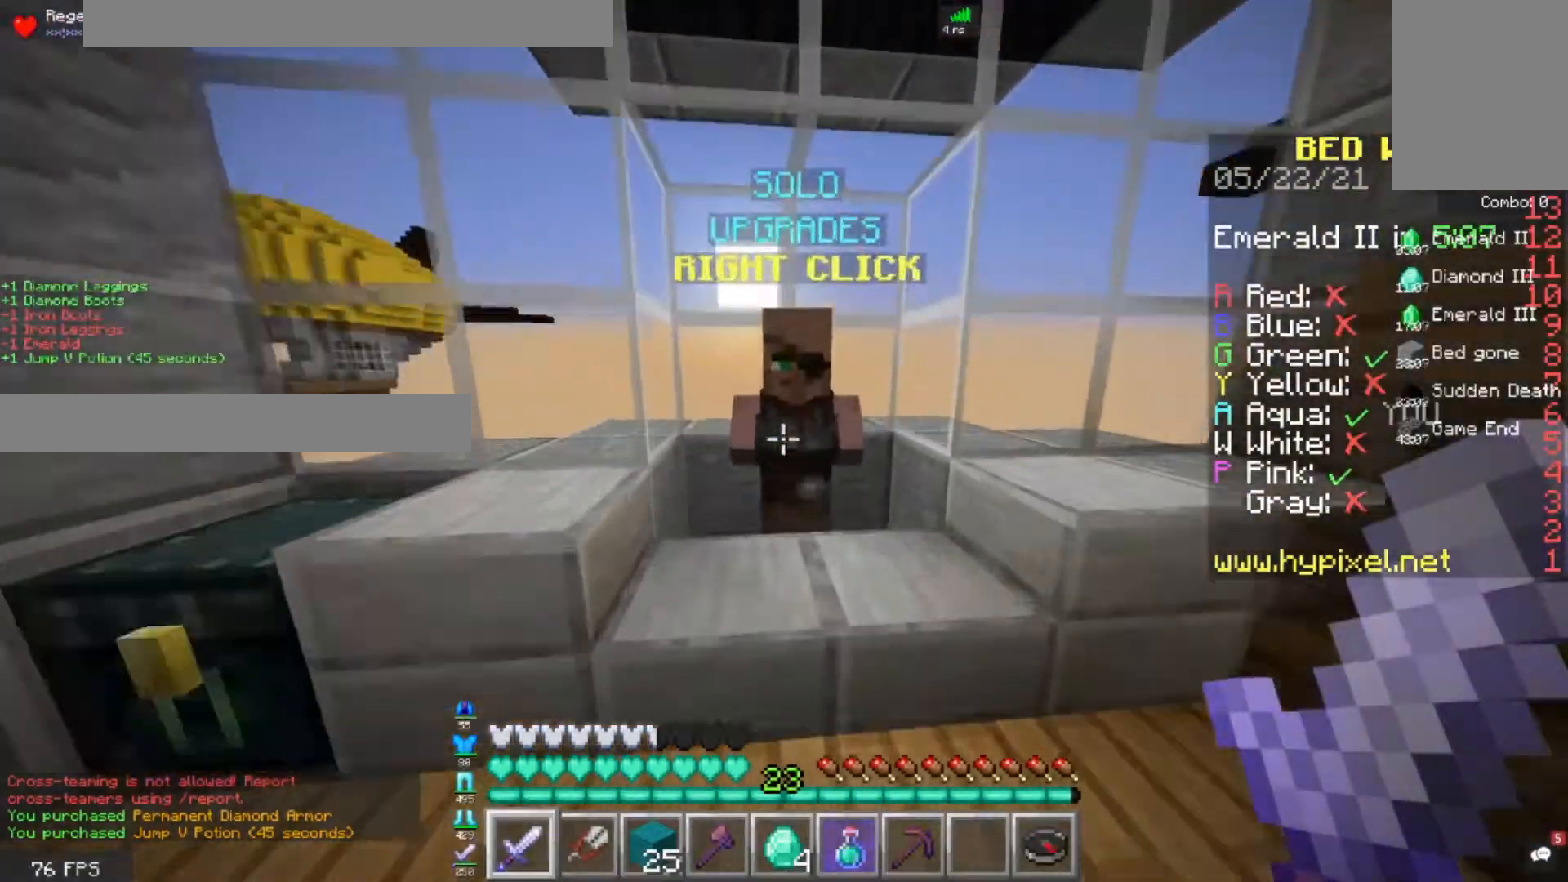
{"keys": [], "mouse": [], "events": [[160, "mouse_right", "up"], [160, "w", "up"]]}
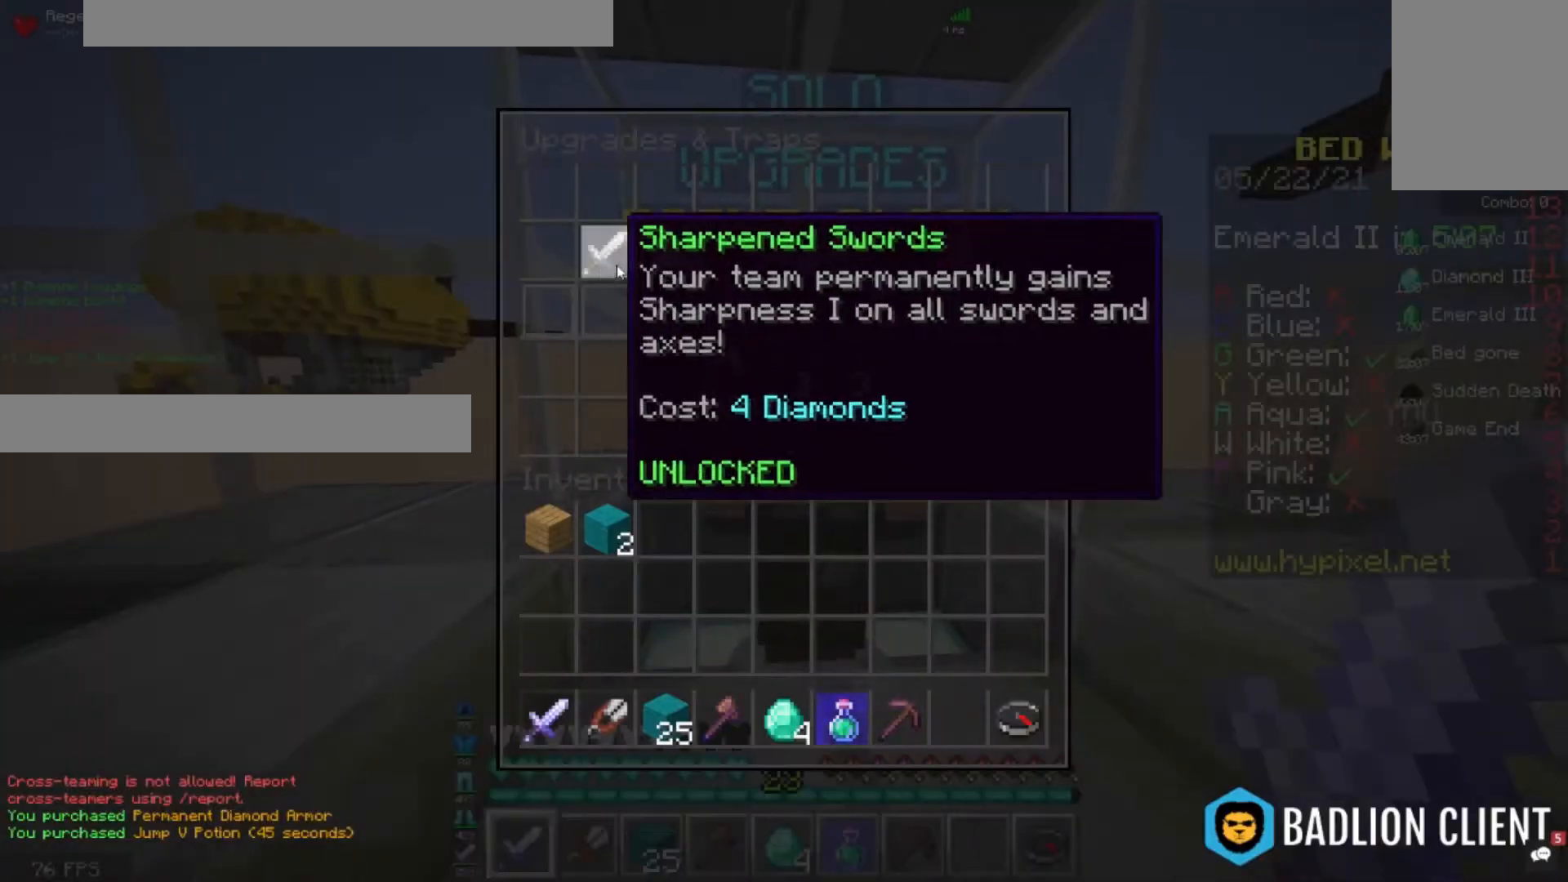
{"keys": ["w"], "mouse": [], "events": [[480, "w", "down"]]}